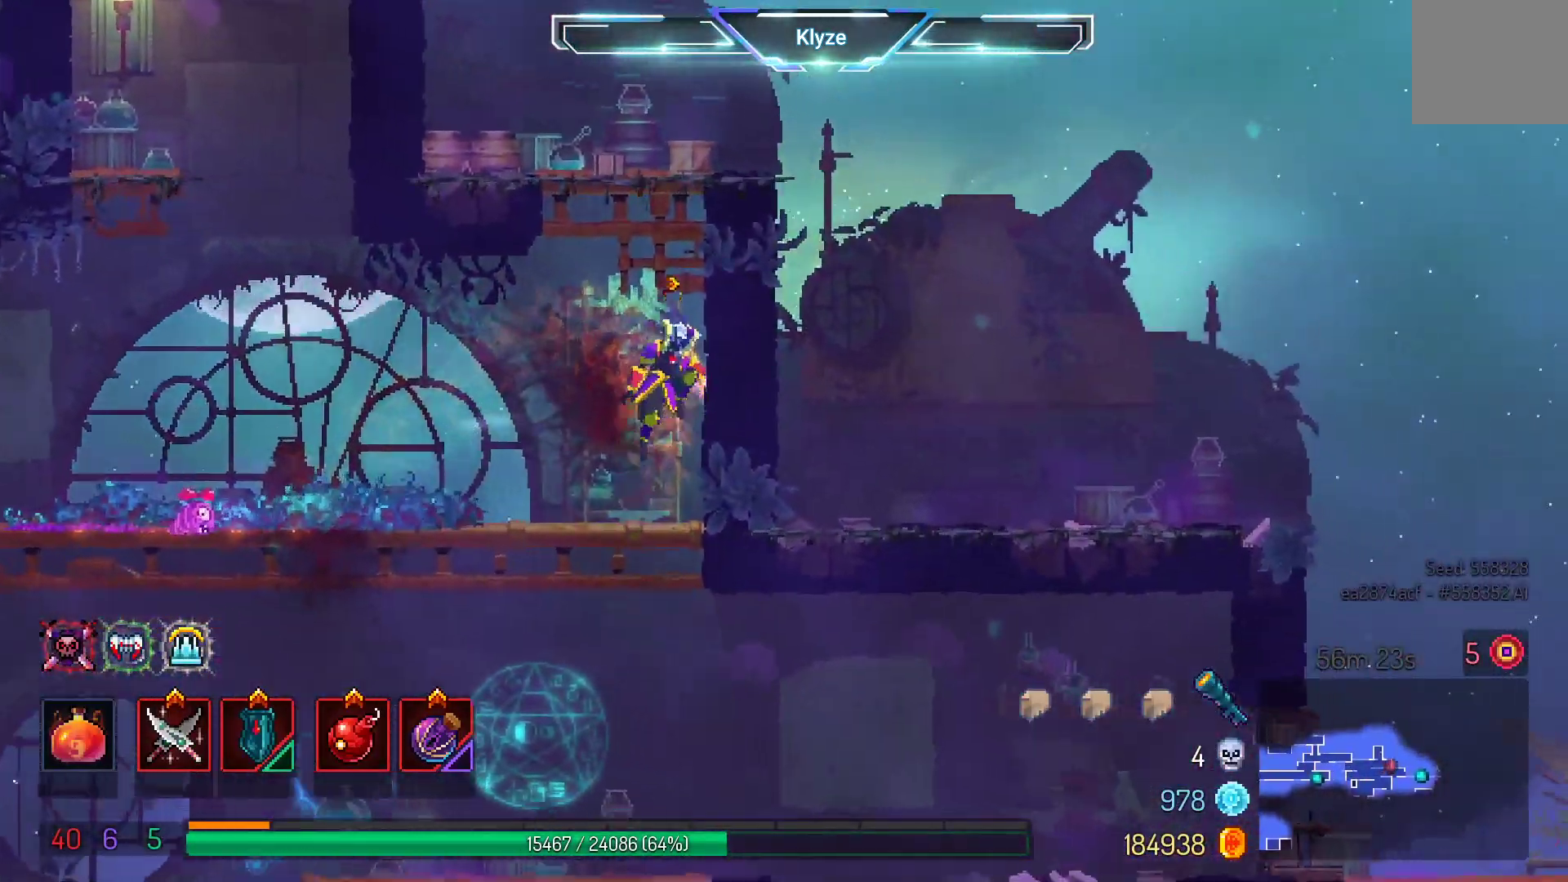
Gameplay with a controller (Xbox layout); each line is a JSON object with the inputs held at the frame after it. "events" lists button and stick changes between this image and that frame as [ms after this image, input, new state], when the widget could be followed in between. Not read: L3 R3.
{"buttons": ["DPAD_RIGHT"], "left_stick": "center", "right_stick": "center", "events": [[17, "DPAD_RIGHT", "down"], [33, "A", "up"], [133, "A", "down"], [267, "A", "up"]]}
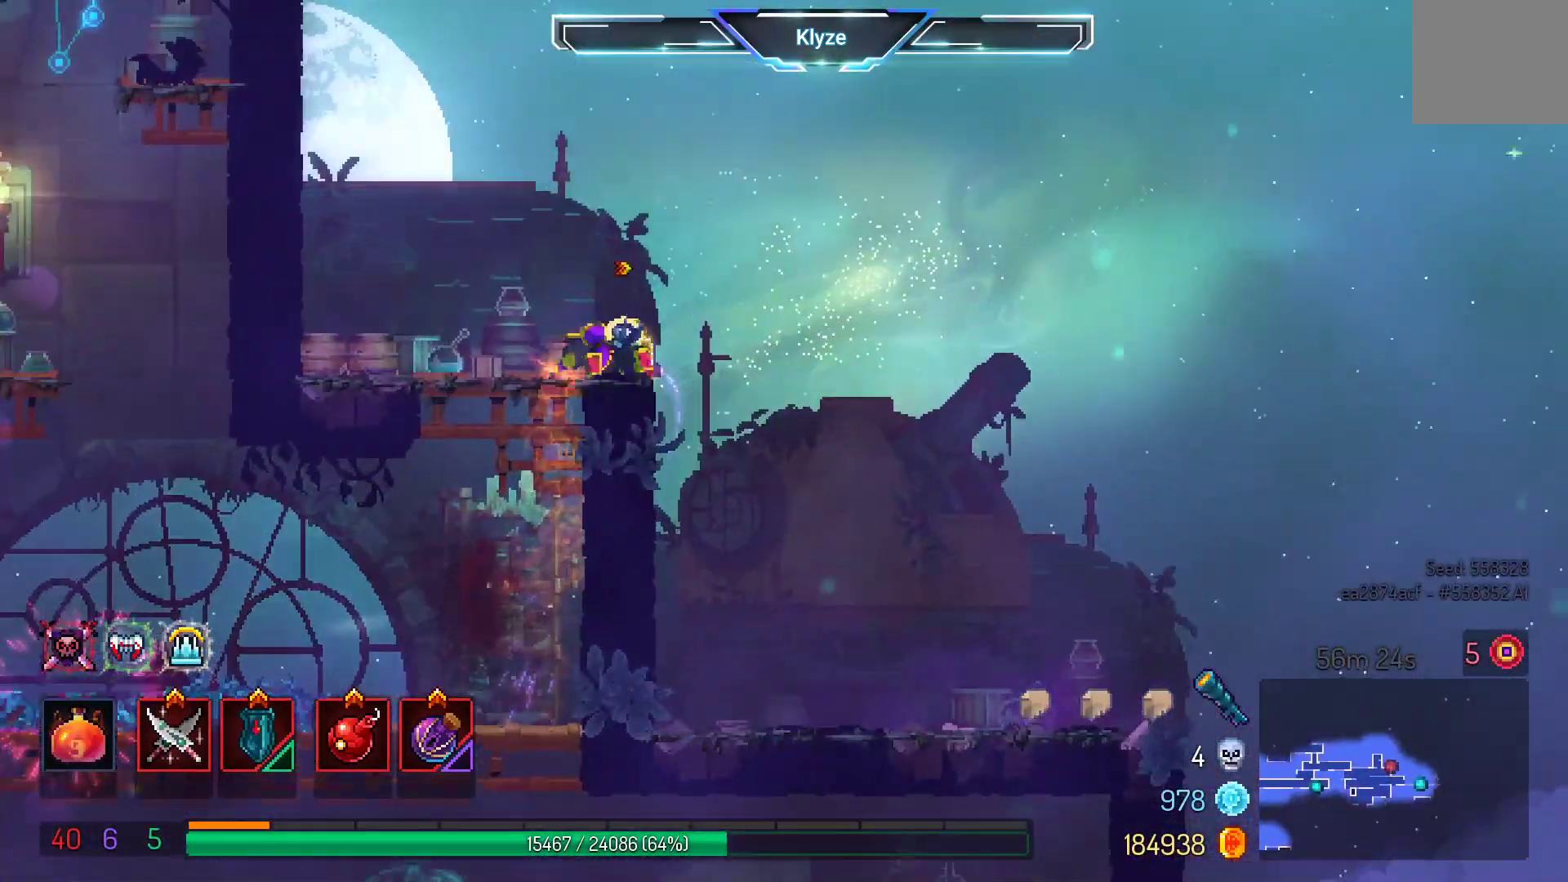
{"buttons": [], "left_stick": "center", "right_stick": "center", "events": [[483, "DPAD_RIGHT", "up"]]}
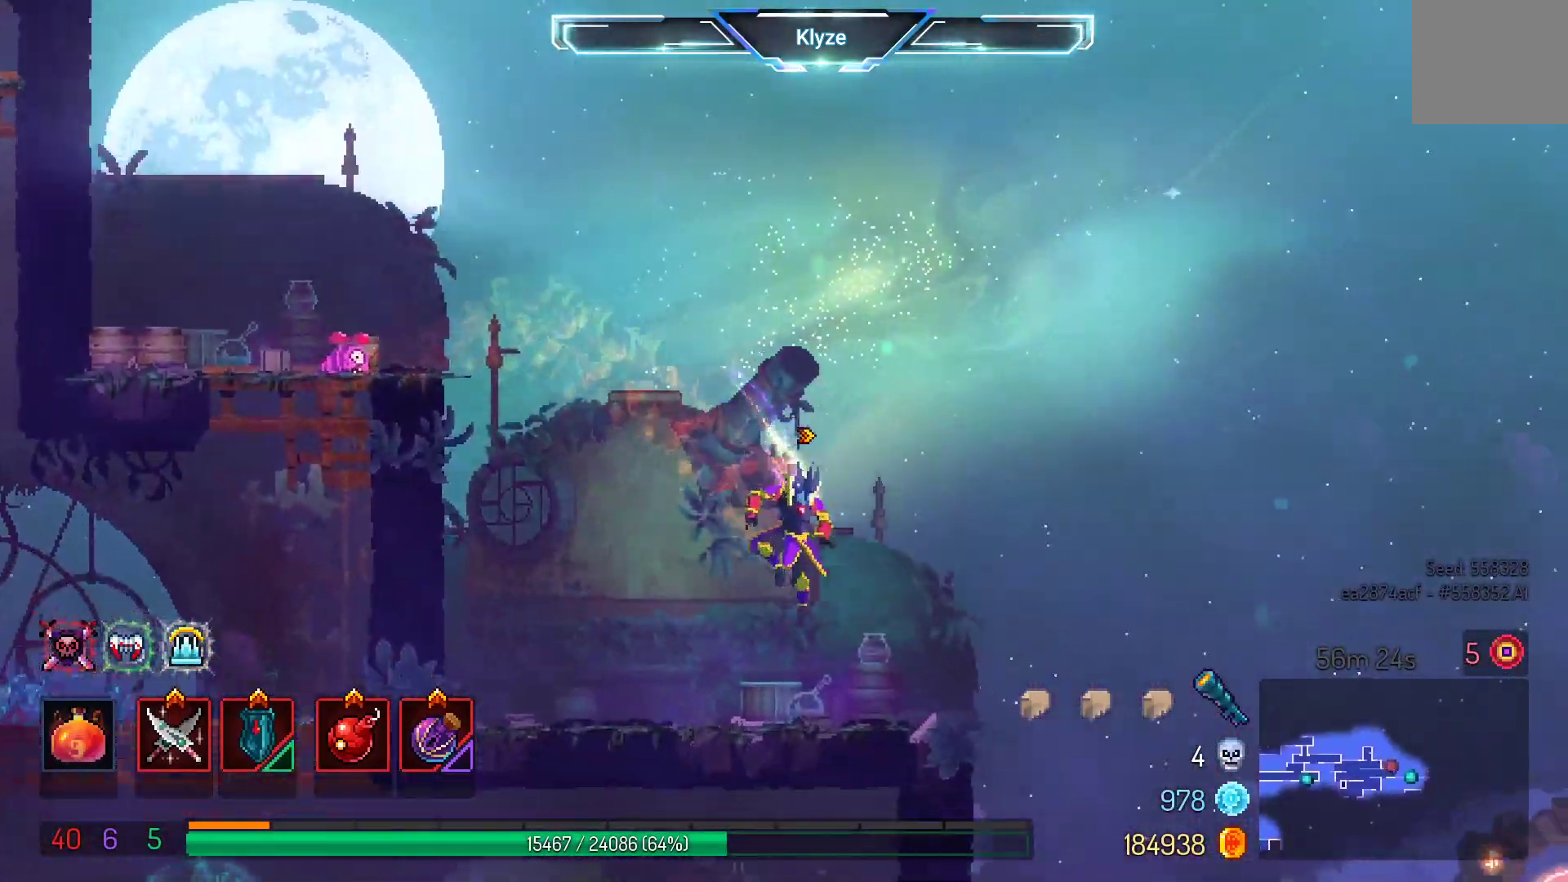
{"buttons": [], "left_stick": "center", "right_stick": "center", "events": [[300, "SELECT", "down"], [500, "SELECT", "up"]]}
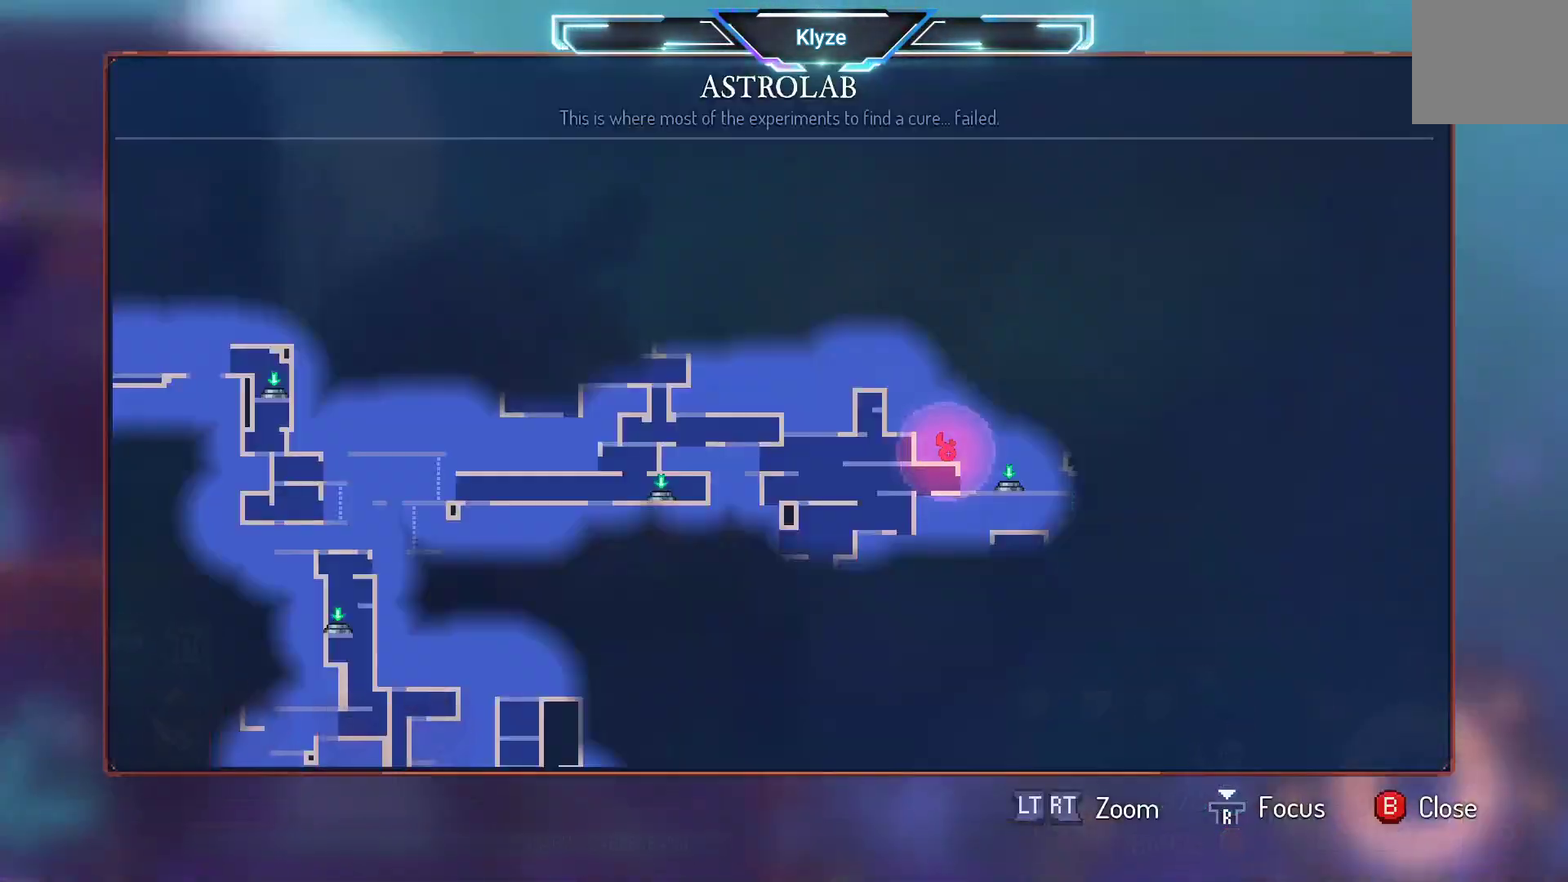
{"buttons": ["SELECT"], "left_stick": "center", "right_stick": "center", "events": [[467, "SELECT", "down"]]}
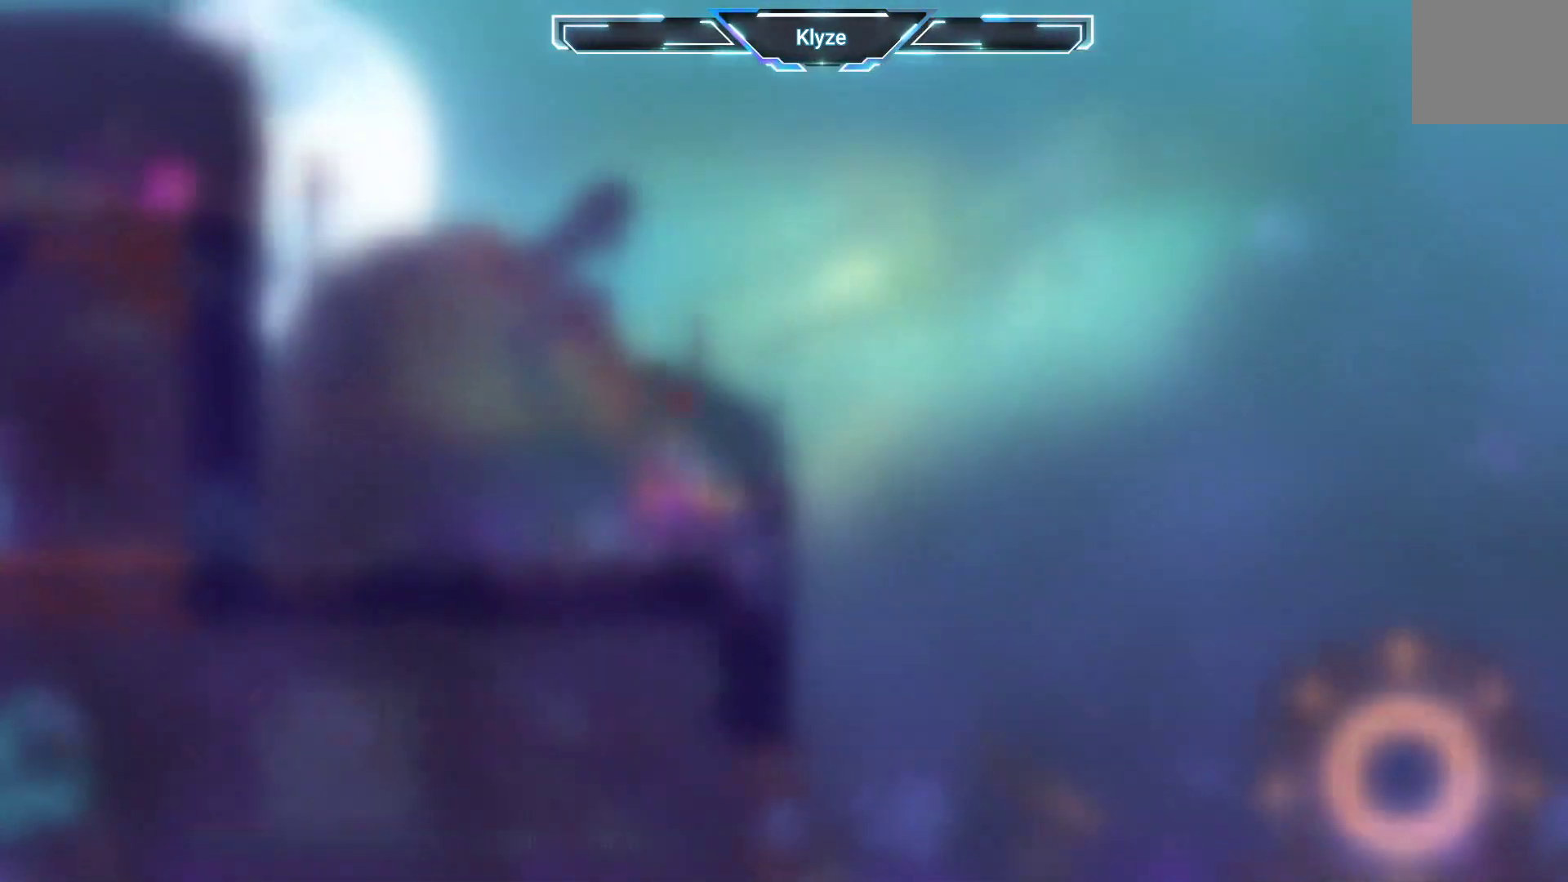
{"buttons": ["B", "DPAD_RIGHT"], "left_stick": "center", "right_stick": "center", "events": [[100, "SELECT", "up"], [267, "DPAD_RIGHT", "down"], [483, "B", "down"]]}
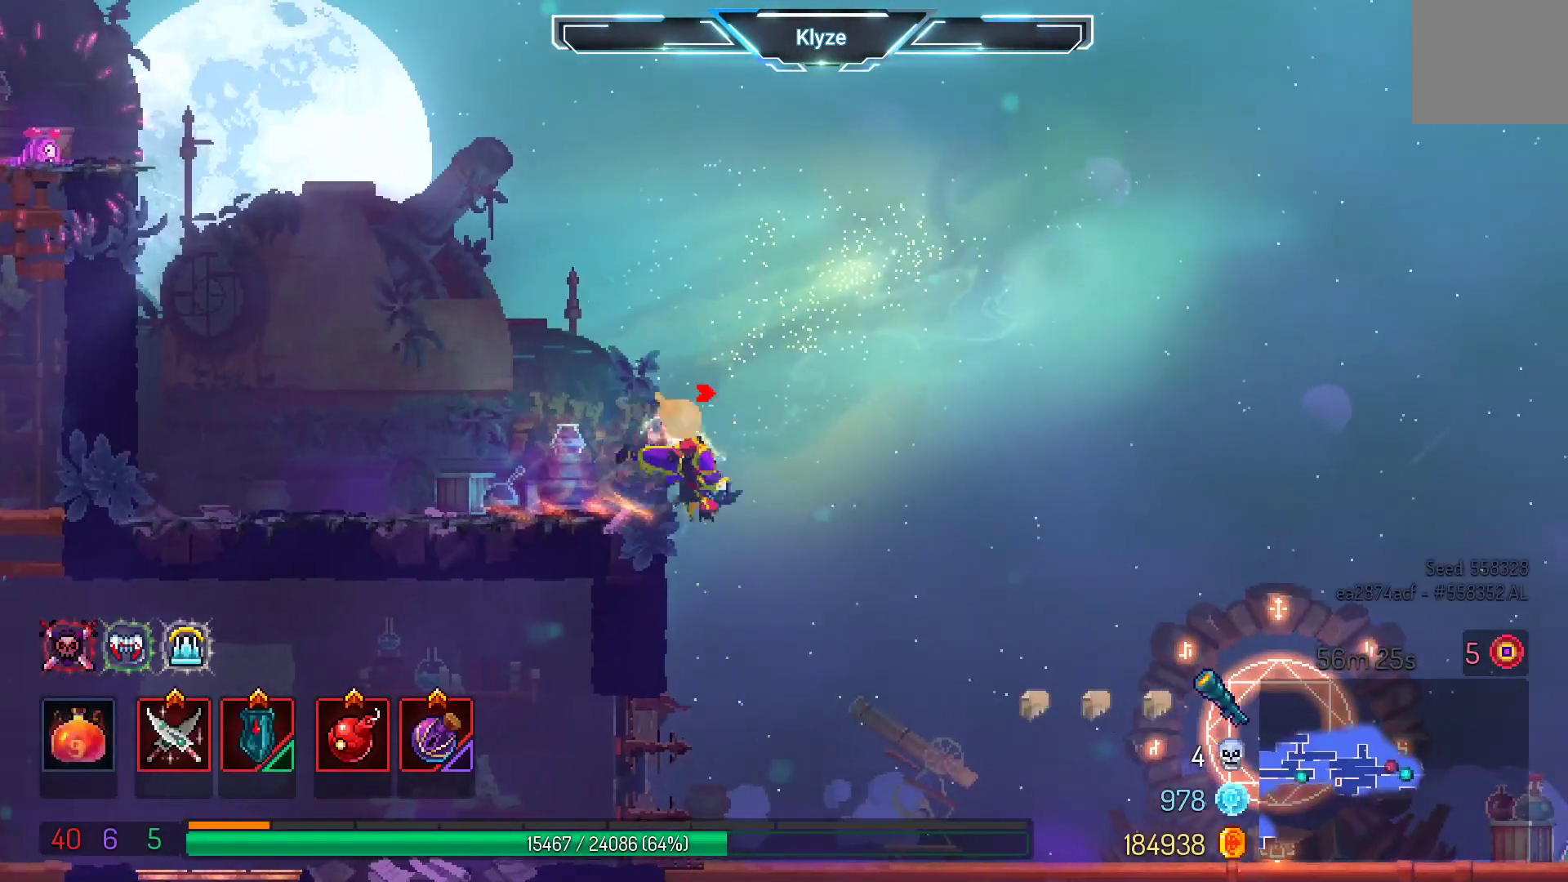
{"buttons": ["DPAD_RIGHT"], "left_stick": "center", "right_stick": "center", "events": [[117, "B", "up"]]}
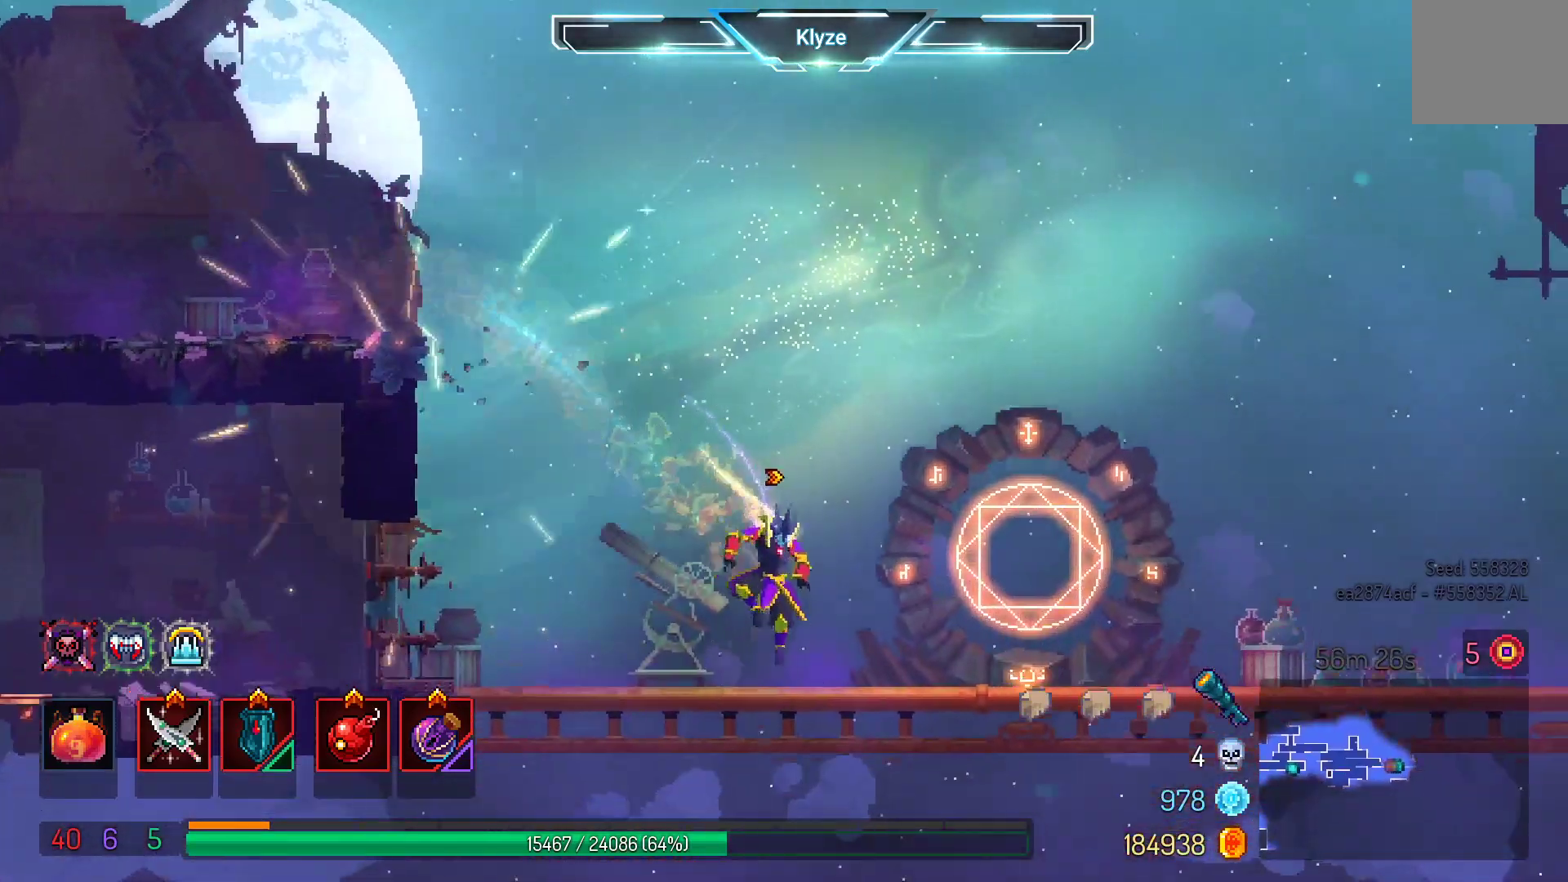
{"buttons": [], "left_stick": "center", "right_stick": "center", "events": [[50, "A", "down"], [217, "A", "up"], [450, "DPAD_RIGHT", "up"]]}
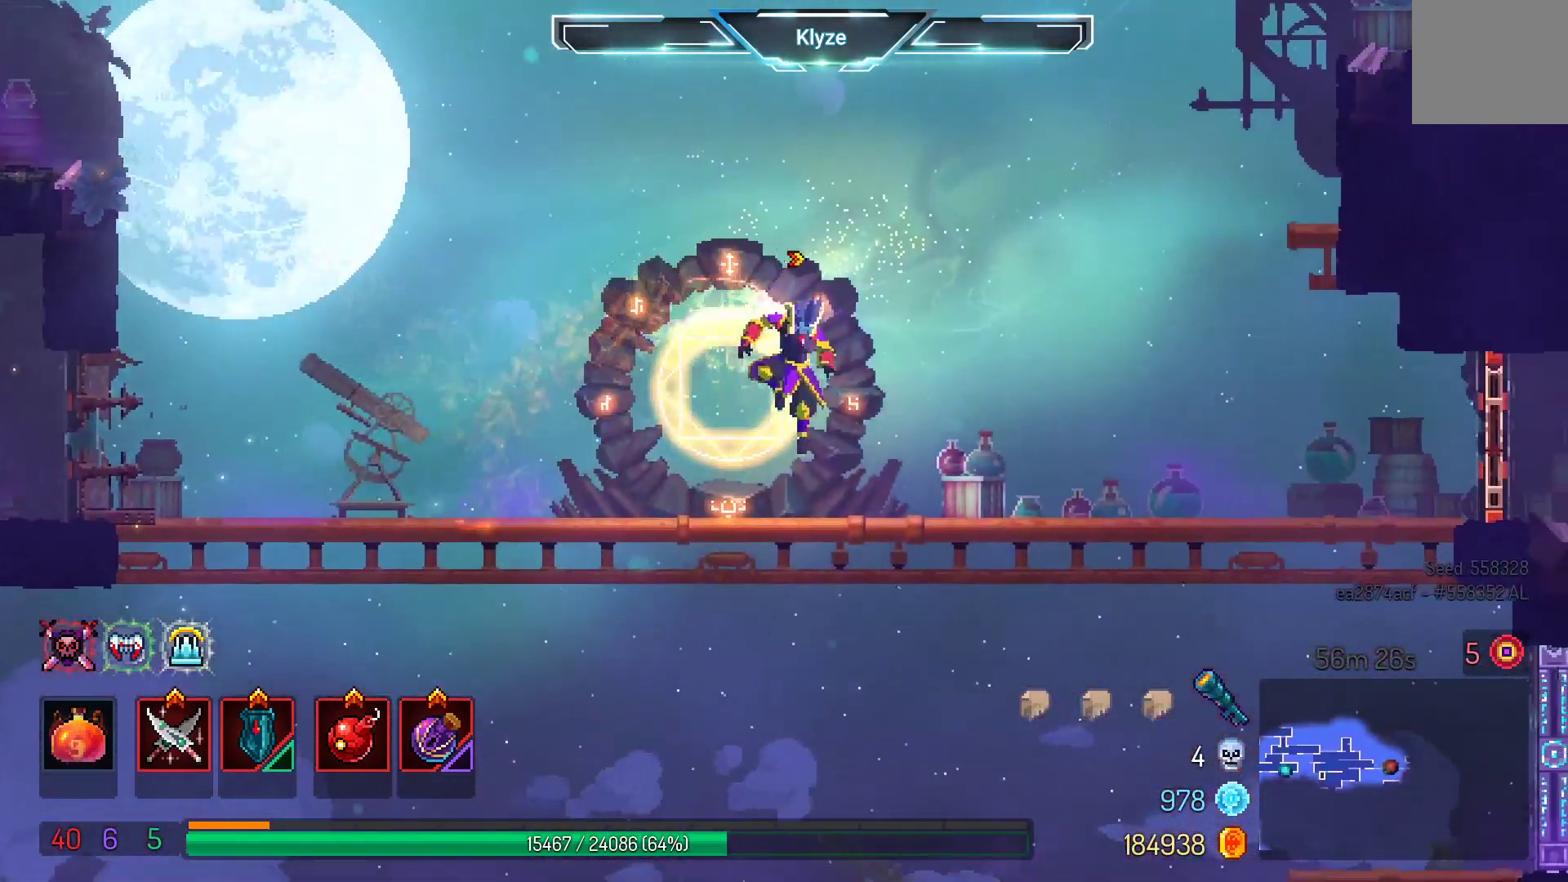
{"buttons": [], "left_stick": "center", "right_stick": "center", "events": [[150, "SELECT", "down"], [433, "SELECT", "up"]]}
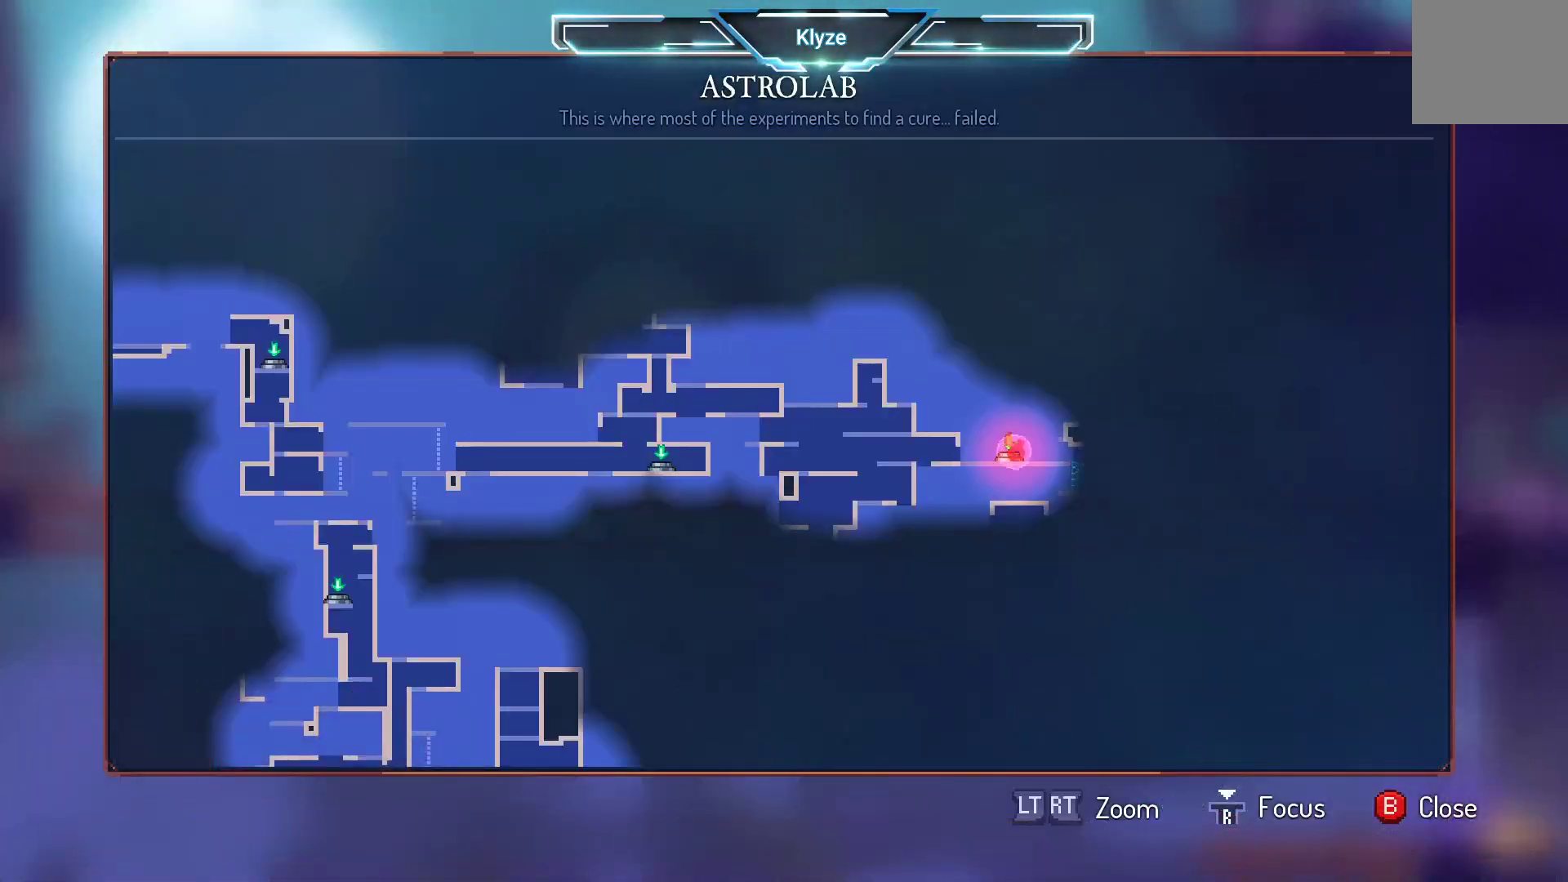
{"buttons": [], "left_stick": "center", "right_stick": "center", "events": []}
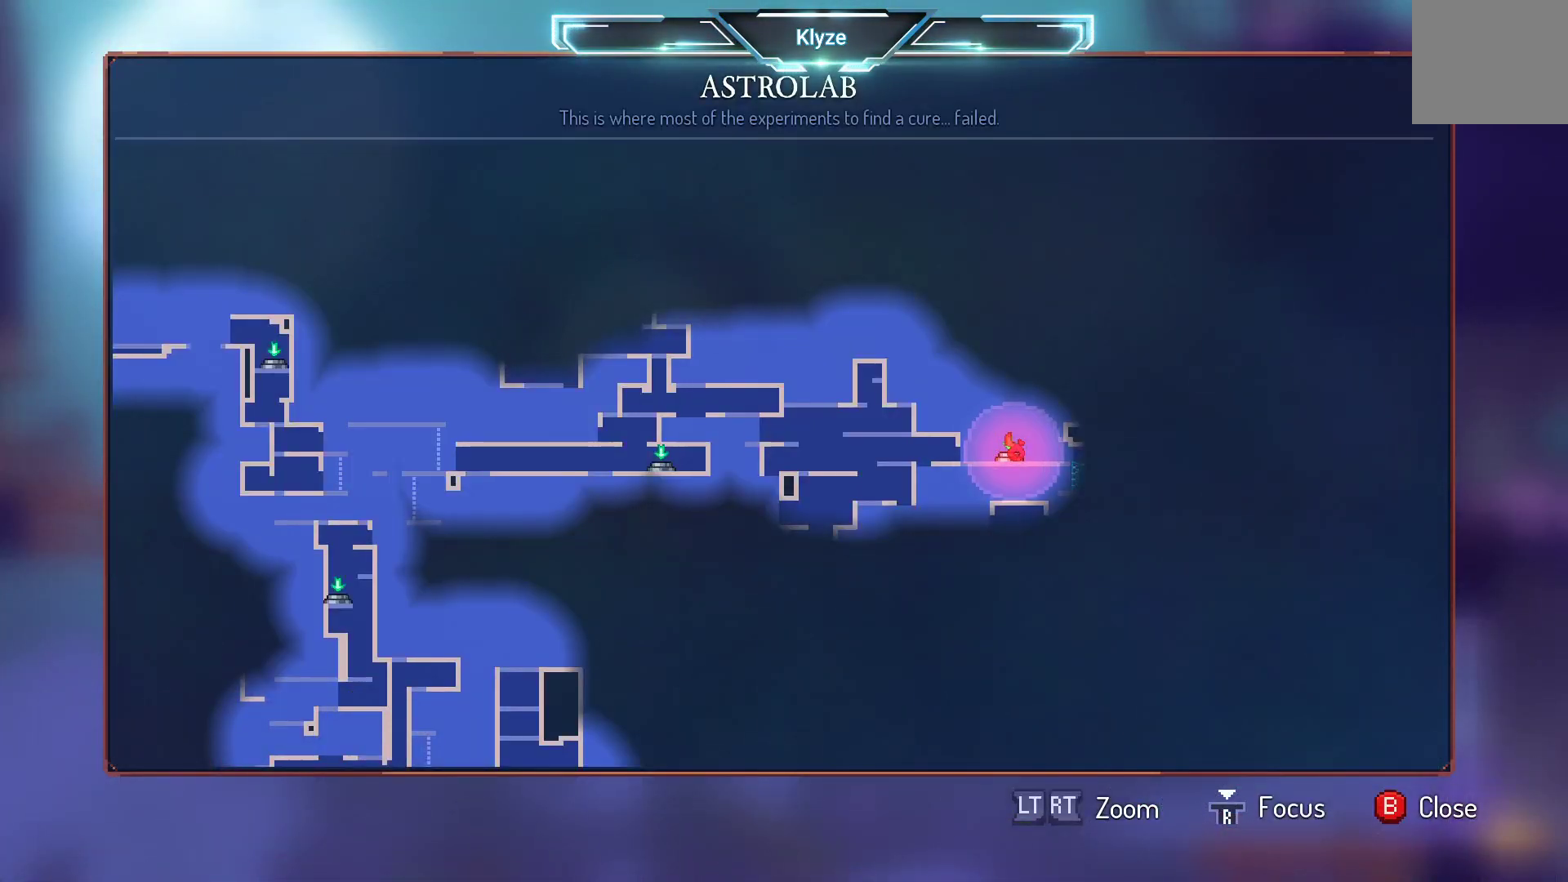
{"buttons": [], "left_stick": "center", "right_stick": "center", "events": []}
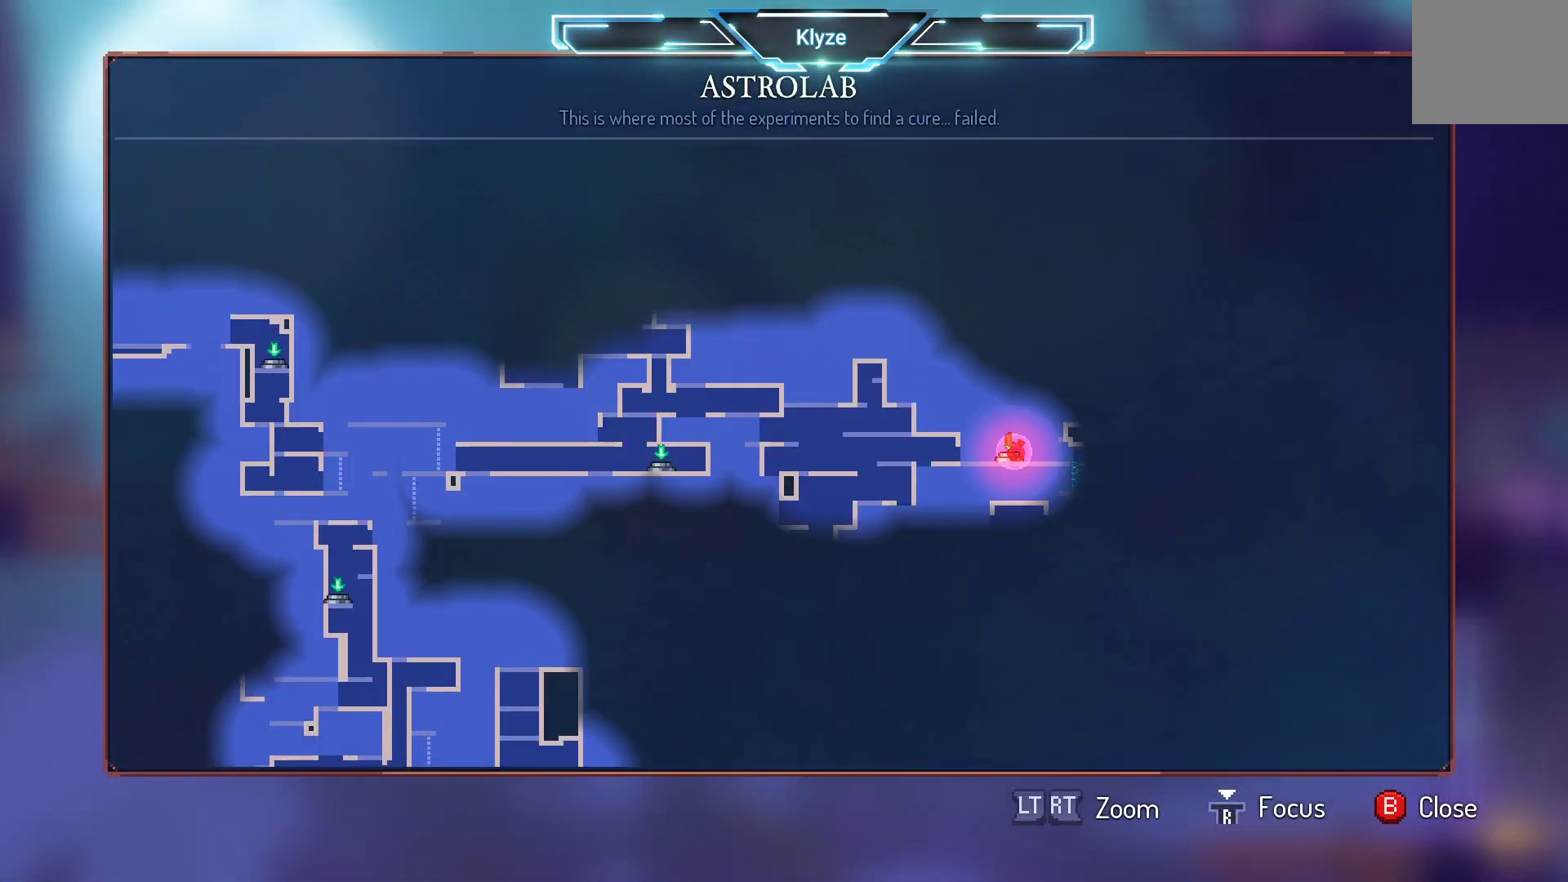
{"buttons": [], "left_stick": "center", "right_stick": "center", "events": []}
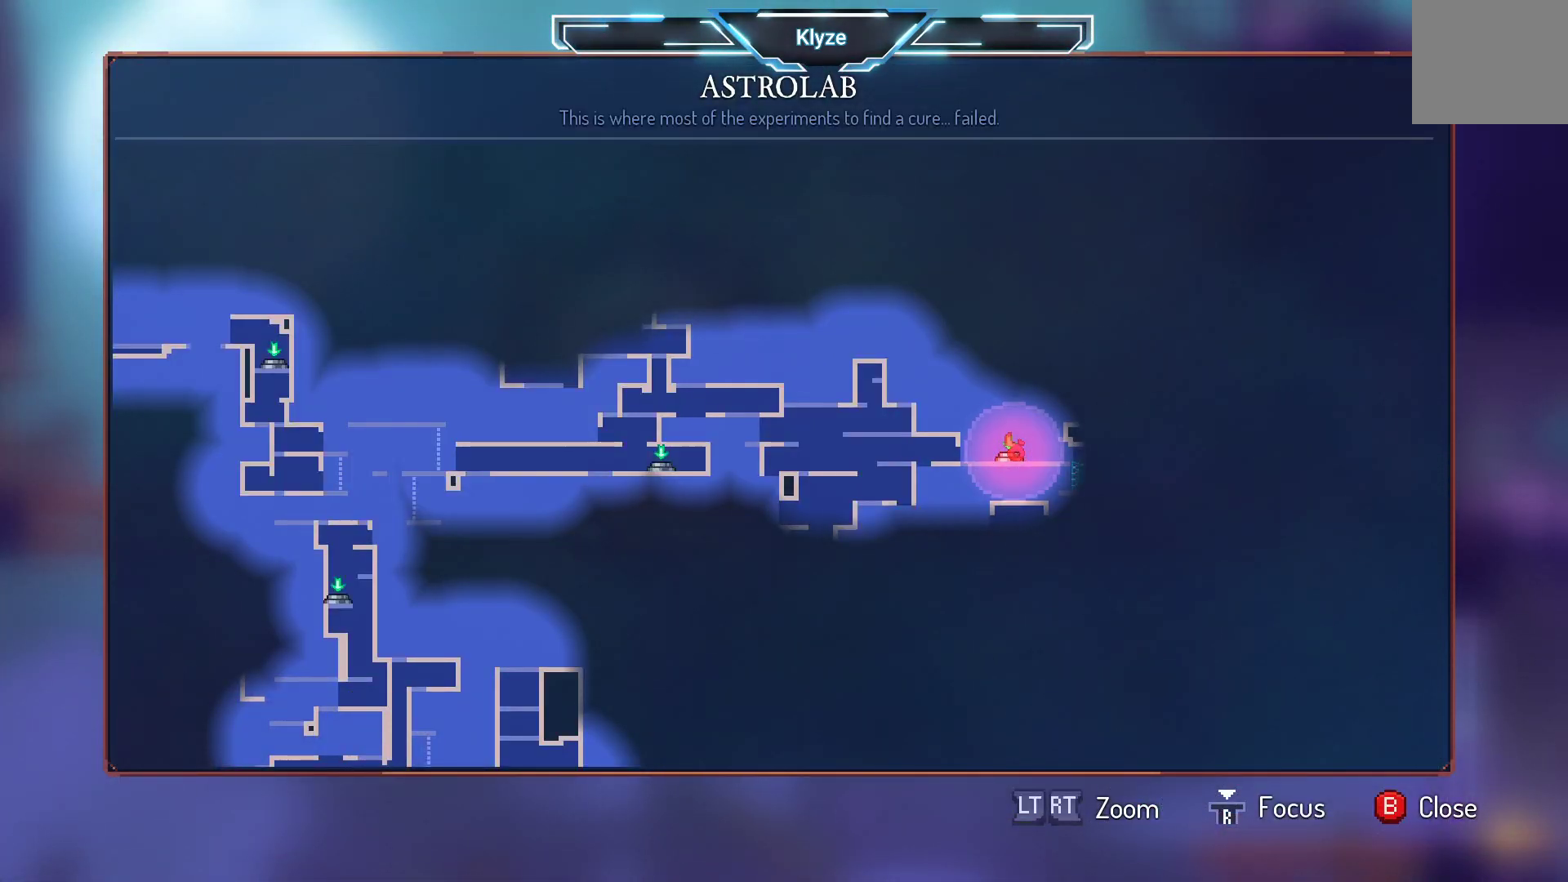
{"buttons": [], "left_stick": "center", "right_stick": "center", "events": []}
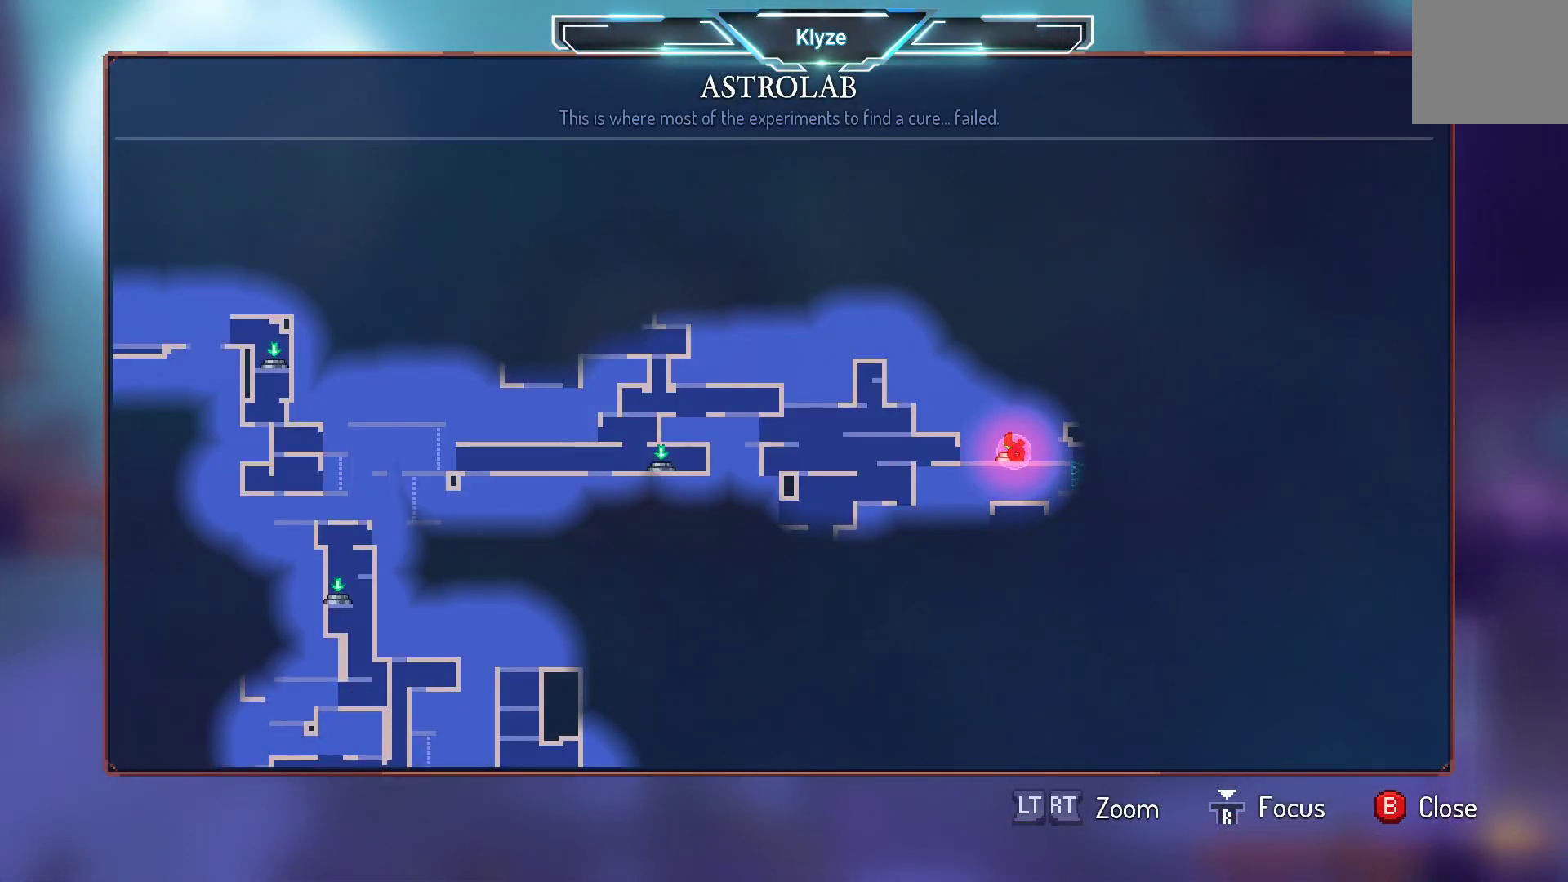
{"buttons": [], "left_stick": "center", "right_stick": "center", "events": []}
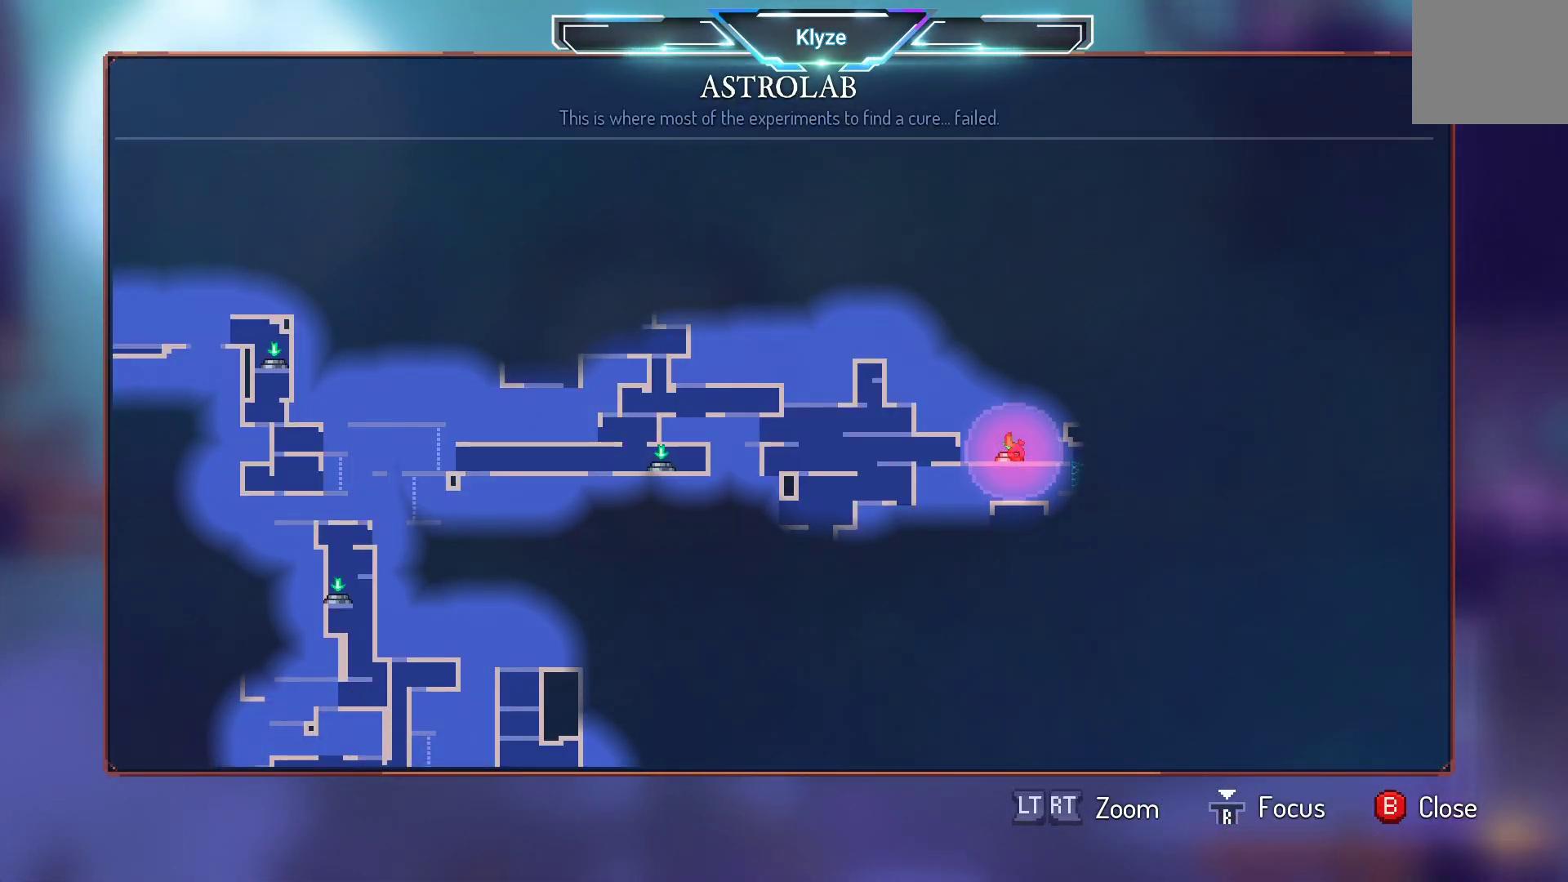
{"buttons": ["SELECT"], "left_stick": "center", "right_stick": "center", "events": [[500, "SELECT", "down"]]}
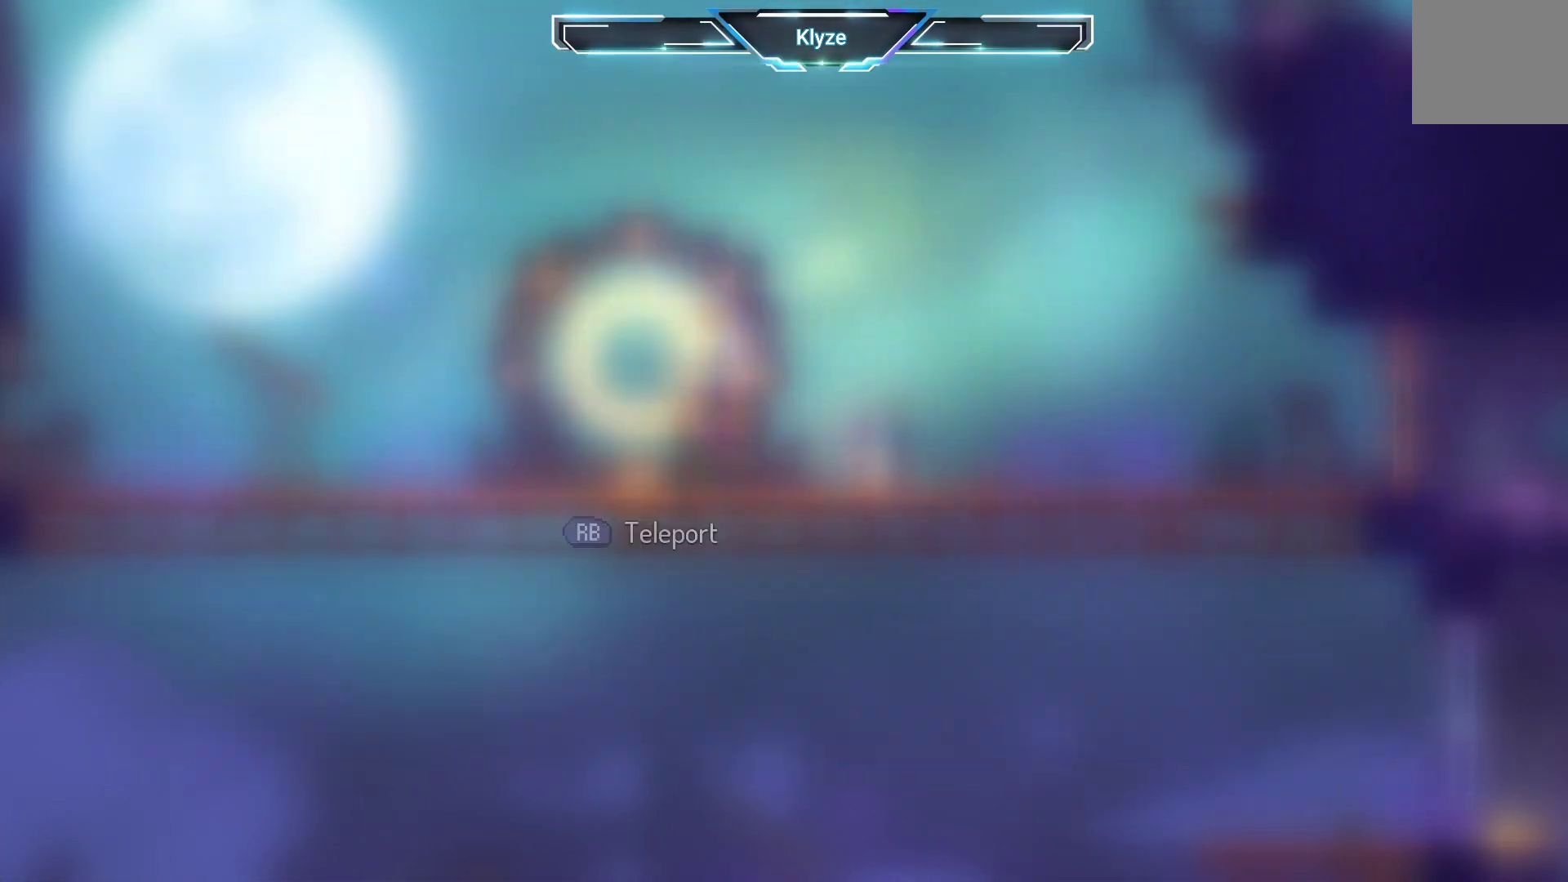
{"buttons": ["B", "DPAD_LEFT"], "left_stick": "center", "right_stick": "center", "events": [[133, "SELECT", "up"], [317, "DPAD_LEFT", "down"], [383, "B", "down"]]}
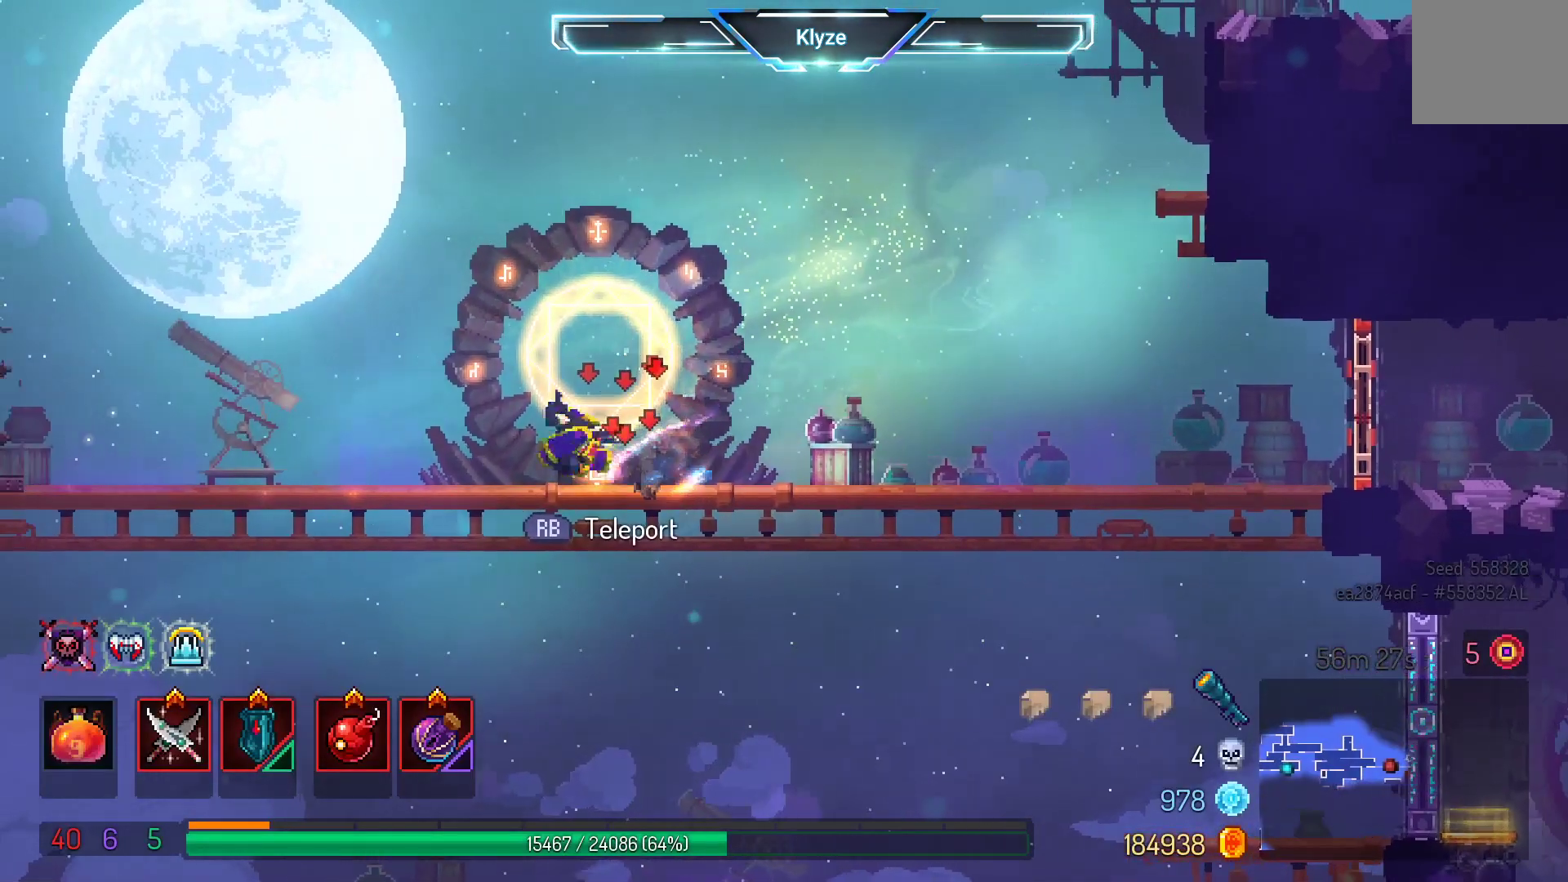
{"buttons": ["DPAD_LEFT"], "left_stick": "center", "right_stick": "center", "events": [[50, "B", "up"]]}
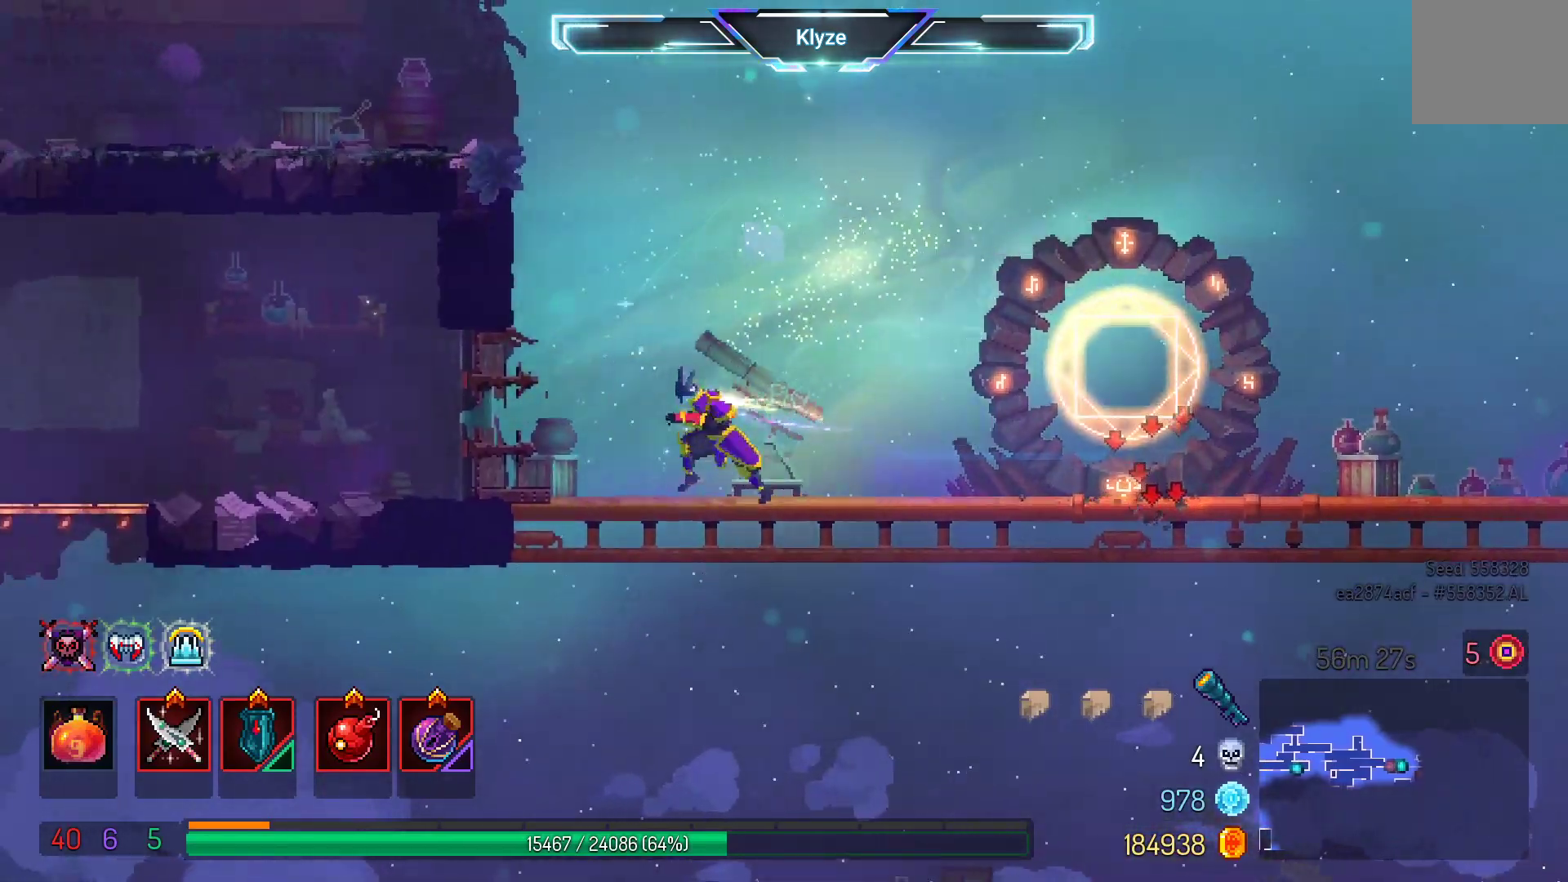
{"buttons": ["DPAD_LEFT"], "left_stick": "center", "right_stick": "center", "events": []}
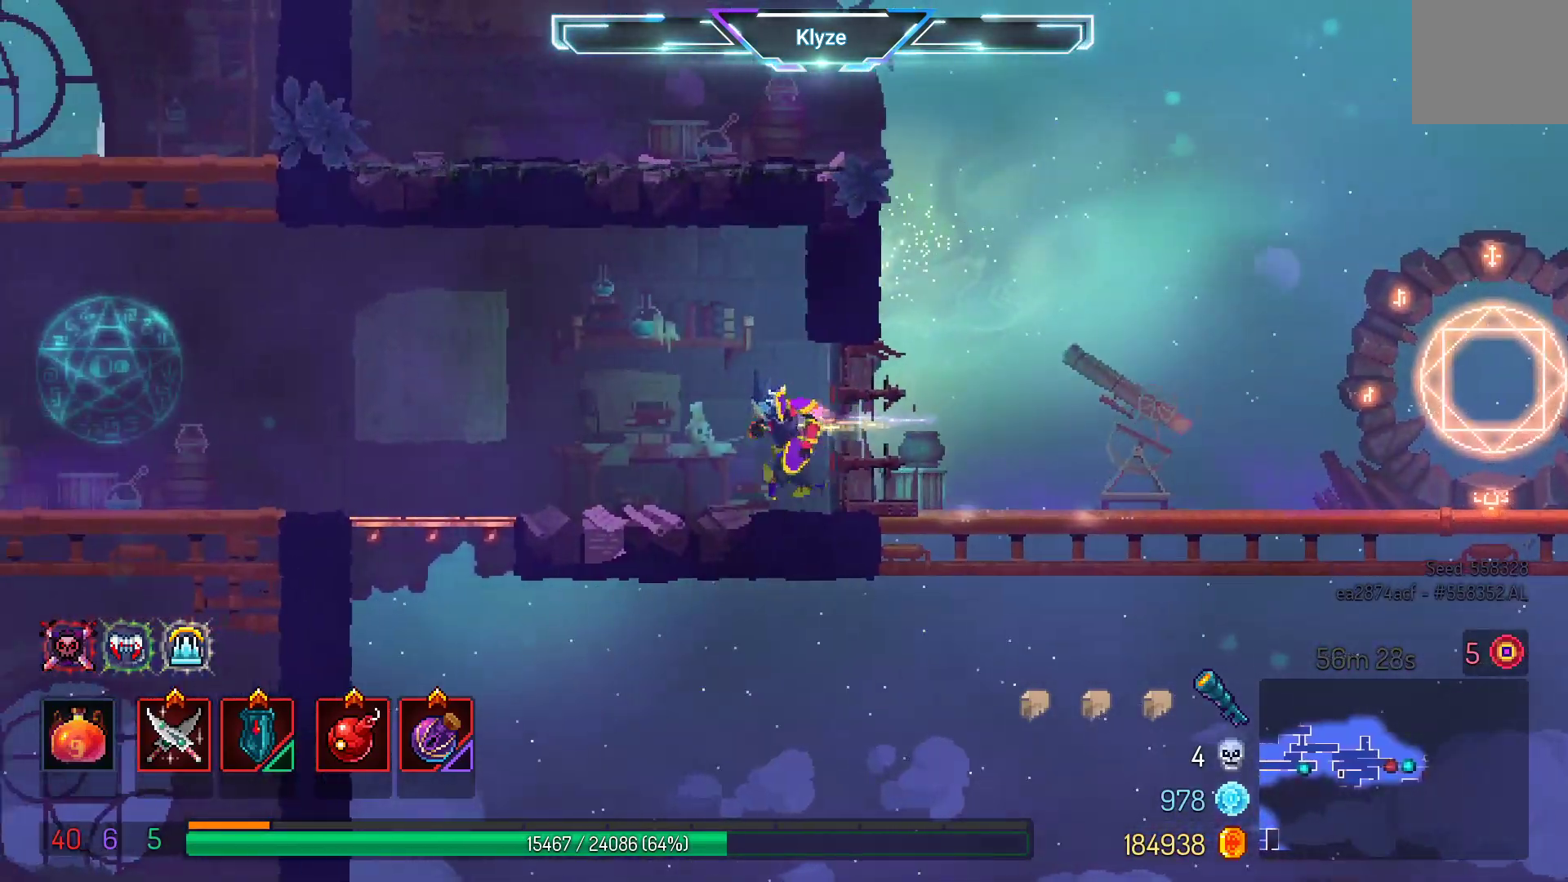
{"buttons": ["DPAD_LEFT"], "left_stick": "center", "right_stick": "center", "events": []}
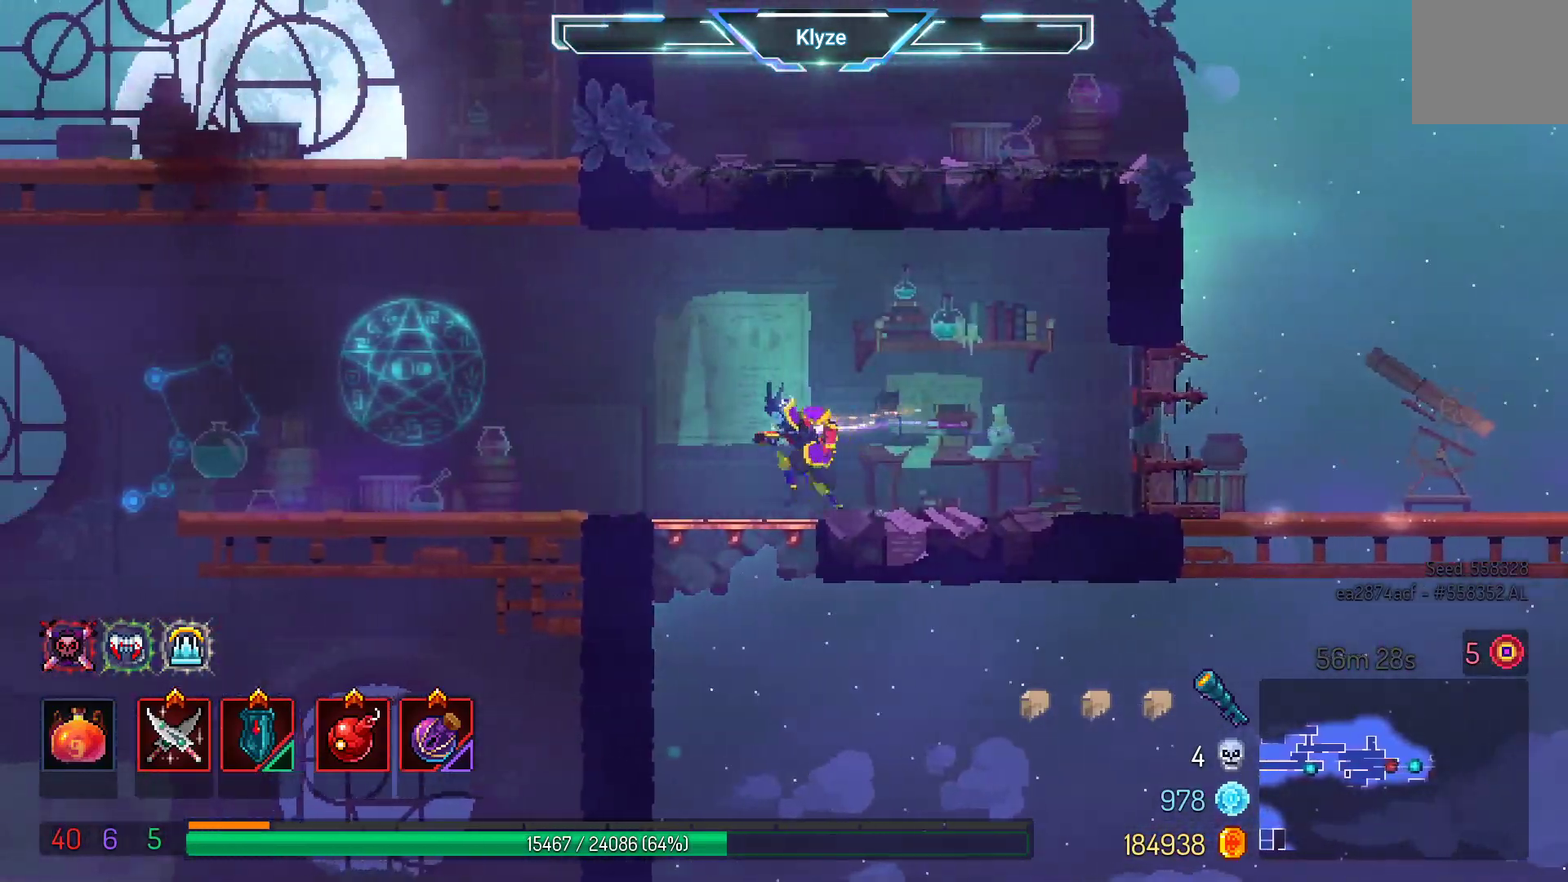
{"buttons": ["DPAD_DOWN", "DPAD_LEFT"], "left_stick": "center", "right_stick": "center", "events": [[117, "B", "down"], [267, "B", "up"], [433, "DPAD_DOWN", "down"]]}
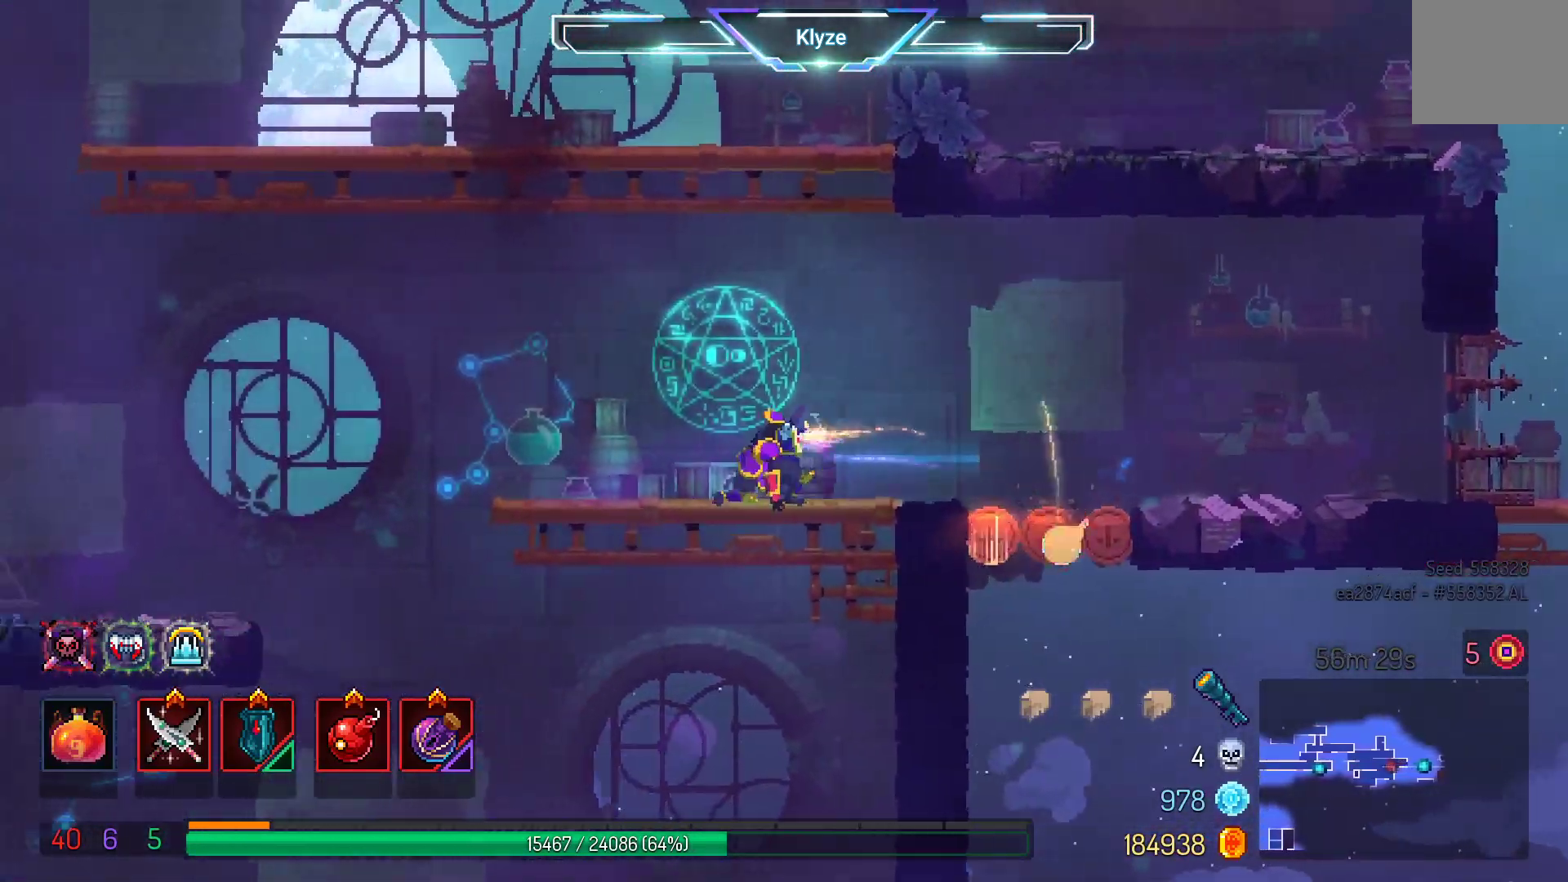
{"buttons": ["DPAD_LEFT"], "left_stick": "center", "right_stick": "center", "events": [[33, "DPAD_LEFT", "up"], [67, "A", "down"], [150, "DPAD_DOWN", "up"], [200, "A", "up"], [217, "DPAD_LEFT", "down"]]}
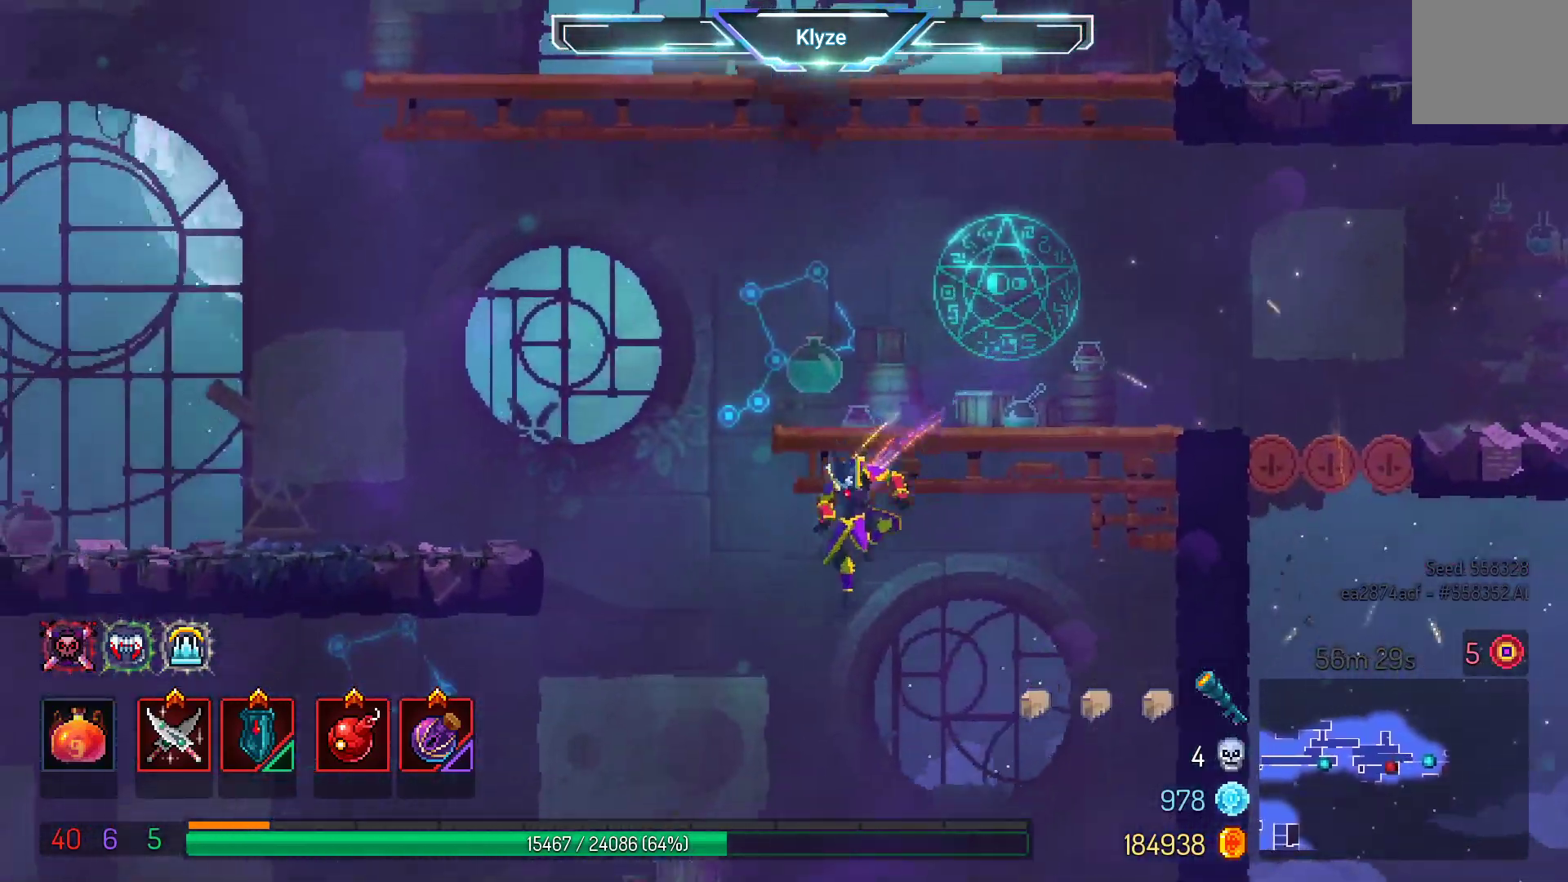
{"buttons": [], "left_stick": "center", "right_stick": "center", "events": [[233, "A", "down"], [450, "A", "up"], [483, "DPAD_LEFT", "up"]]}
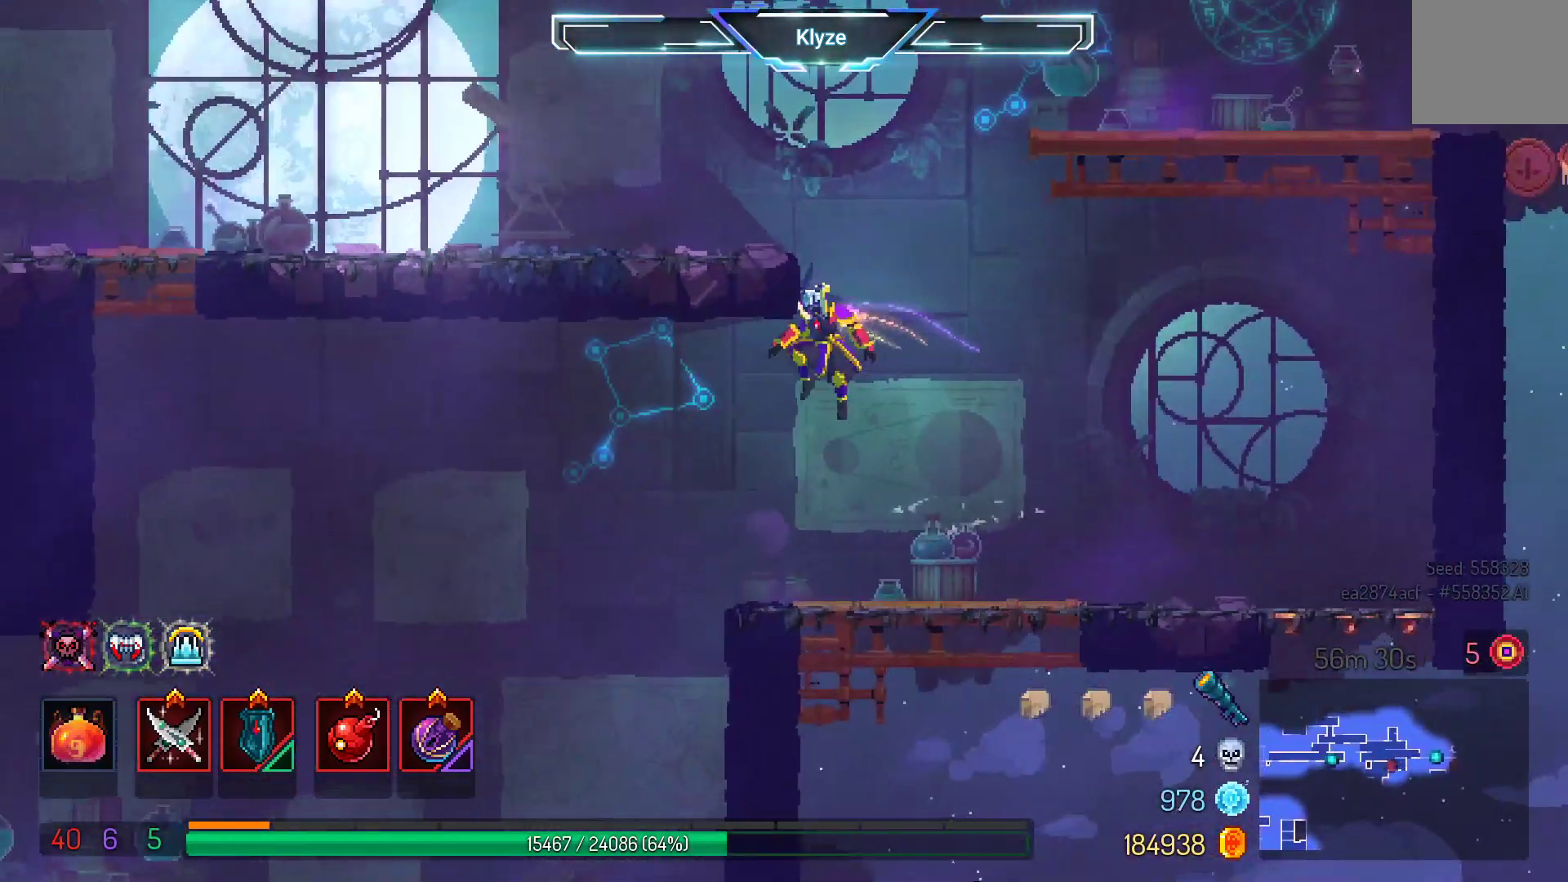
{"buttons": ["DPAD_LEFT"], "left_stick": "center", "right_stick": "center", "events": [[83, "DPAD_RIGHT", "down"], [167, "DPAD_RIGHT", "up"], [433, "DPAD_LEFT", "down"]]}
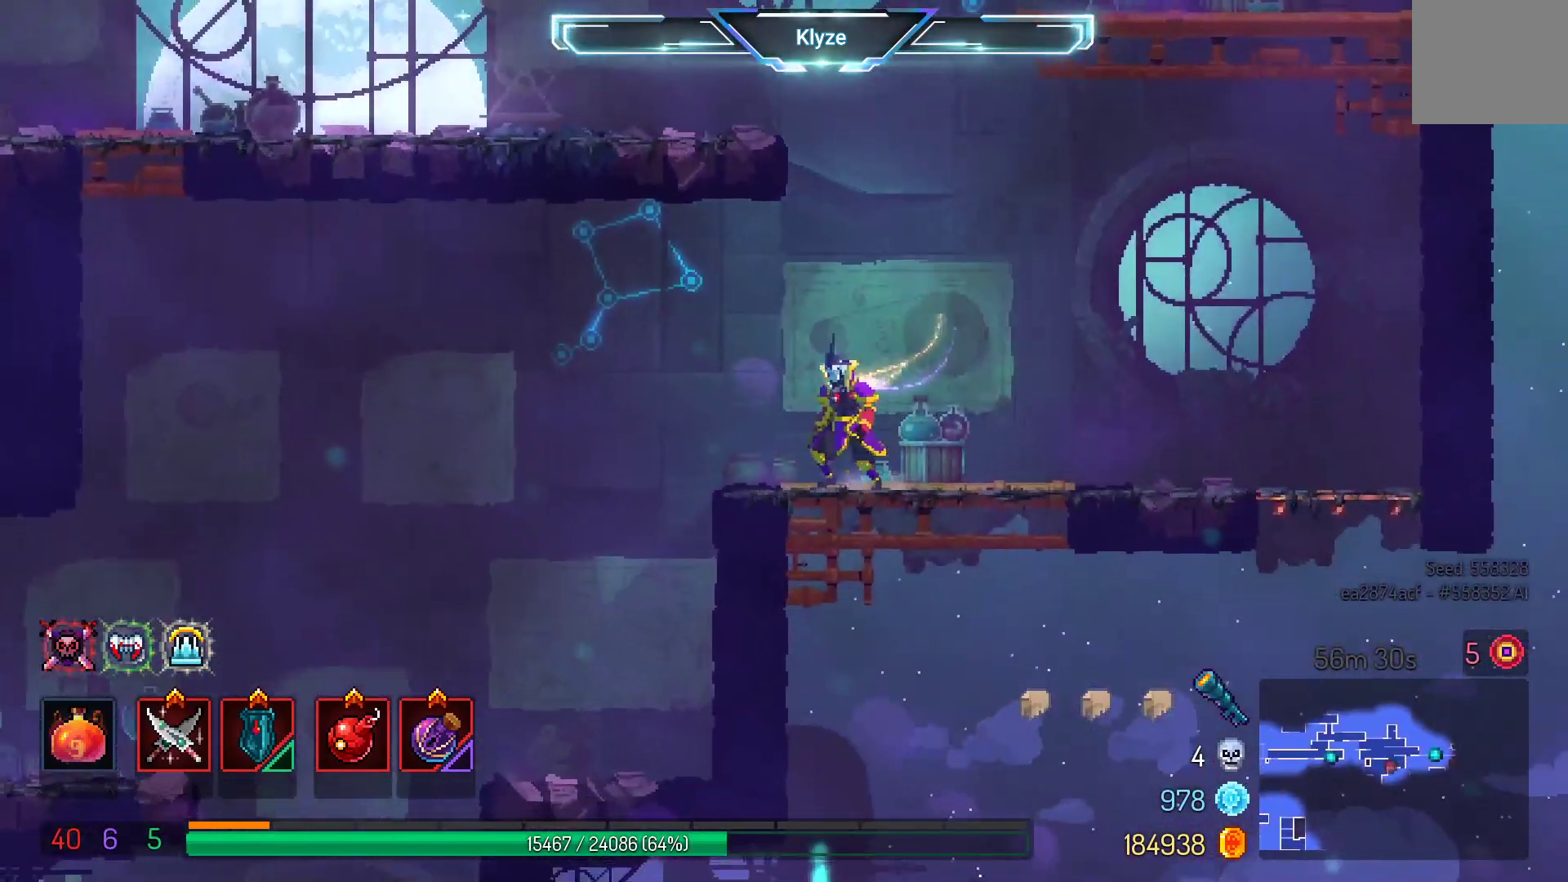
{"buttons": [], "left_stick": "center", "right_stick": "center", "events": [[333, "DPAD_LEFT", "up"]]}
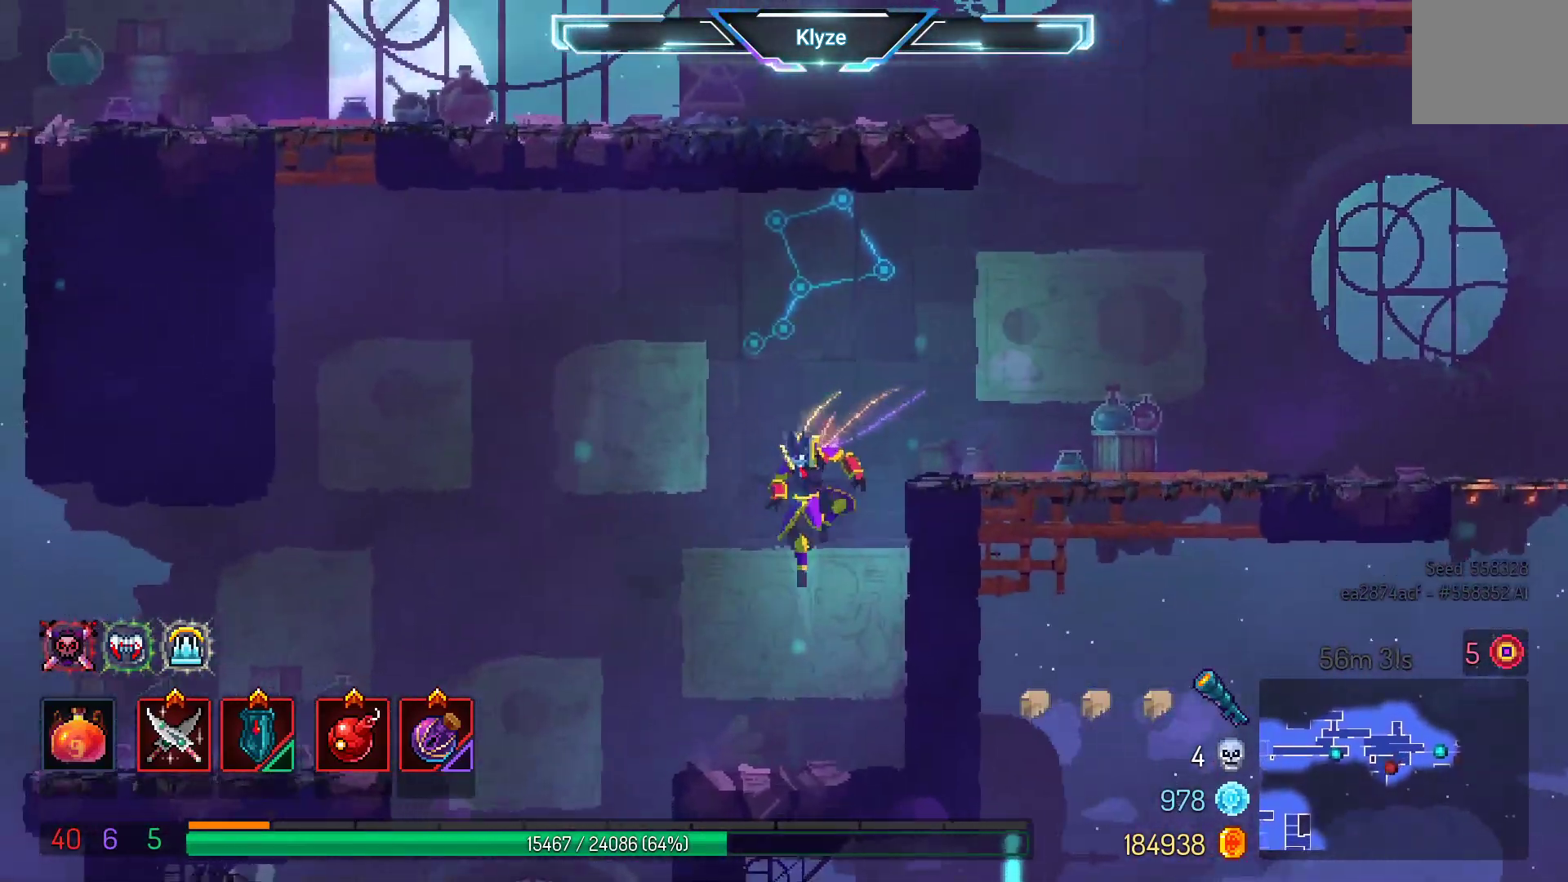
{"buttons": ["DPAD_LEFT"], "left_stick": "center", "right_stick": "center", "events": [[150, "DPAD_LEFT", "down"]]}
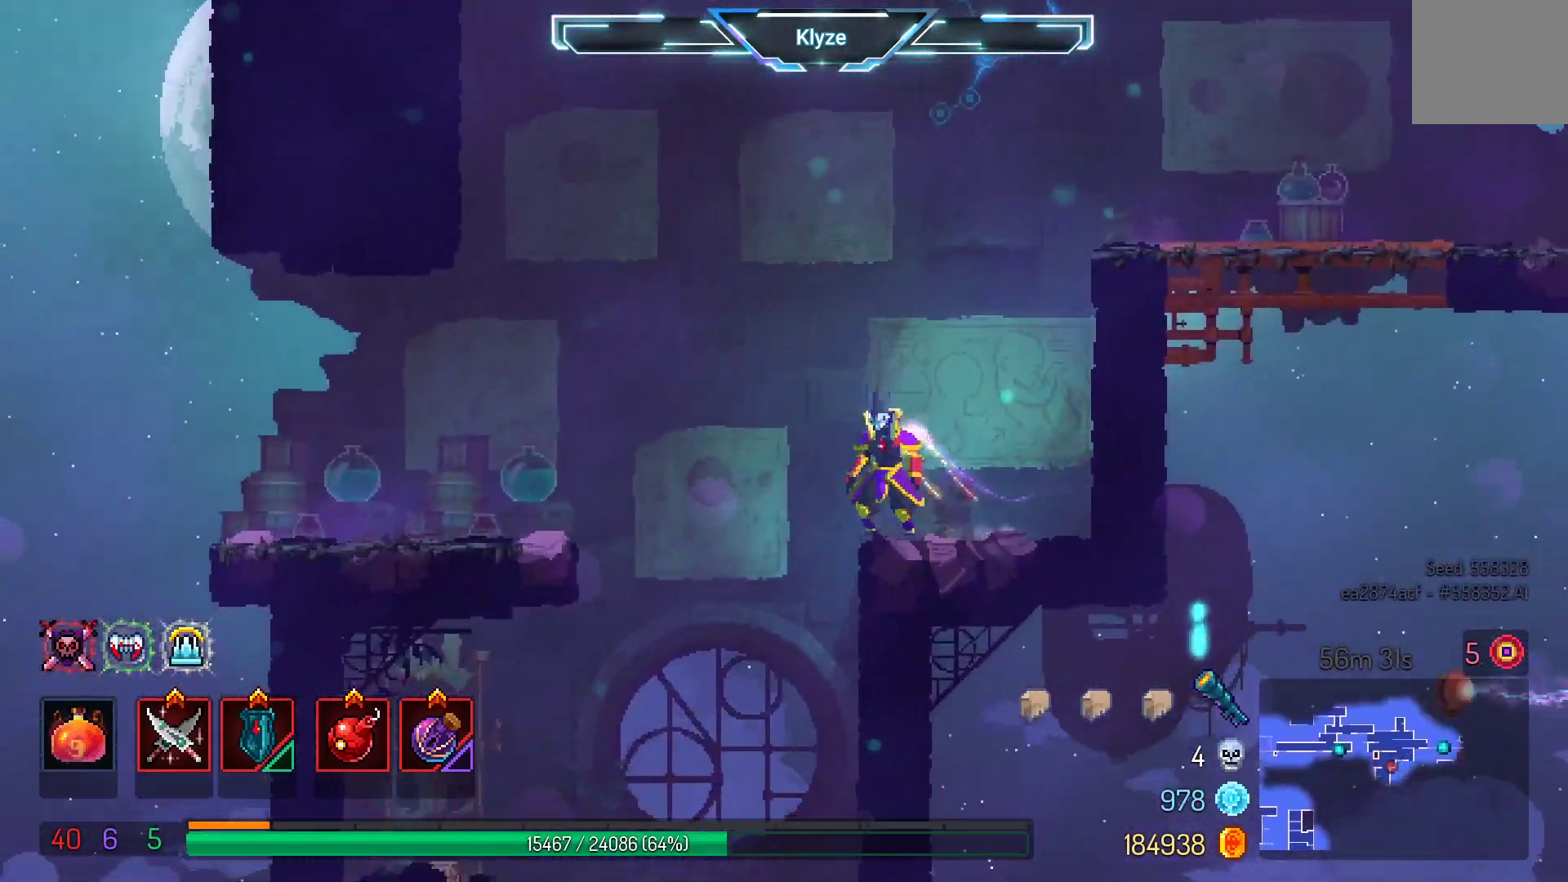
{"buttons": ["A", "DPAD_DOWN"], "left_stick": "center", "right_stick": "center", "events": [[17, "A", "down"], [167, "A", "up"], [250, "DPAD_DOWN", "down"], [283, "DPAD_LEFT", "up"], [417, "A", "down"]]}
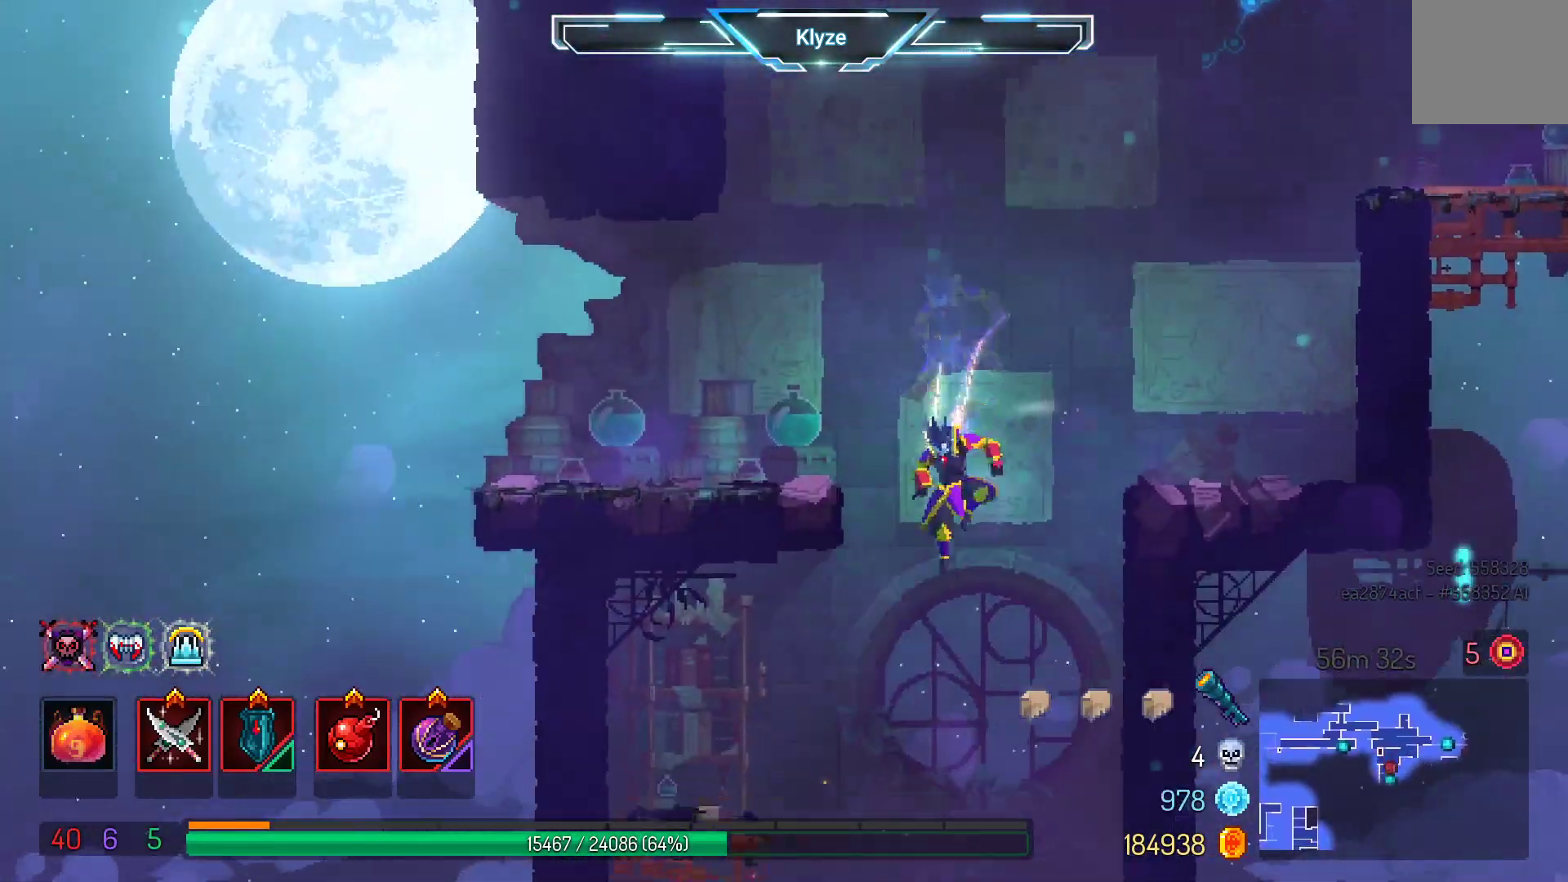
{"buttons": ["A", "DPAD_DOWN"], "left_stick": "center", "right_stick": "center", "events": []}
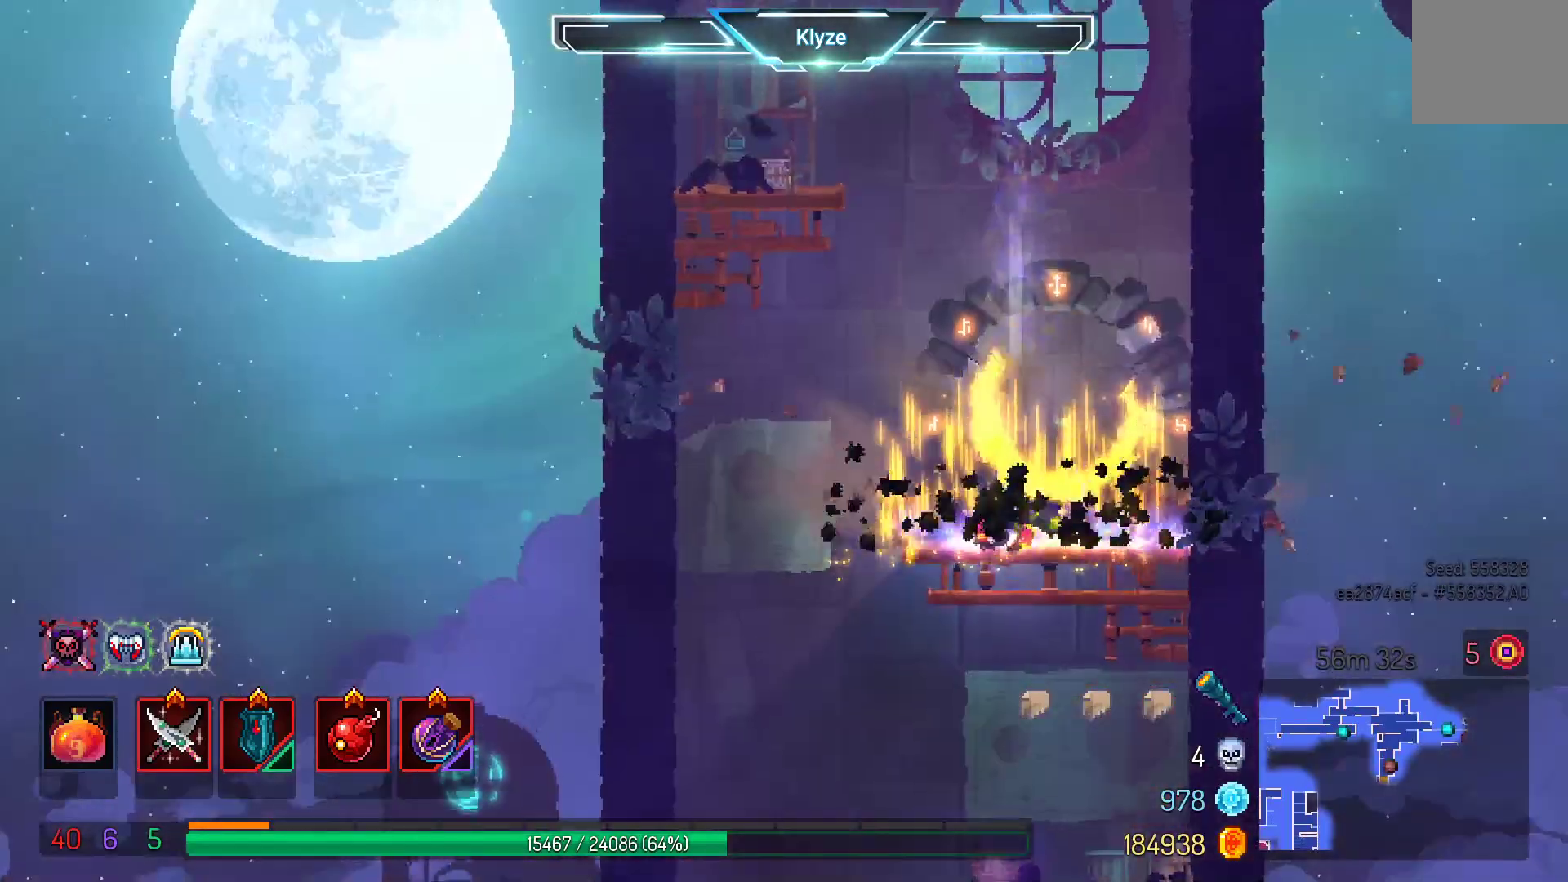
{"buttons": ["A", "DPAD_DOWN"], "left_stick": "center", "right_stick": "center", "events": [[117, "A", "up"], [133, "DPAD_DOWN", "up"], [183, "DPAD_DOWN", "down"], [183, "DPAD_LEFT", "down"], [233, "DPAD_LEFT", "up"], [283, "A", "down"], [433, "A", "up"], [483, "A", "down"]]}
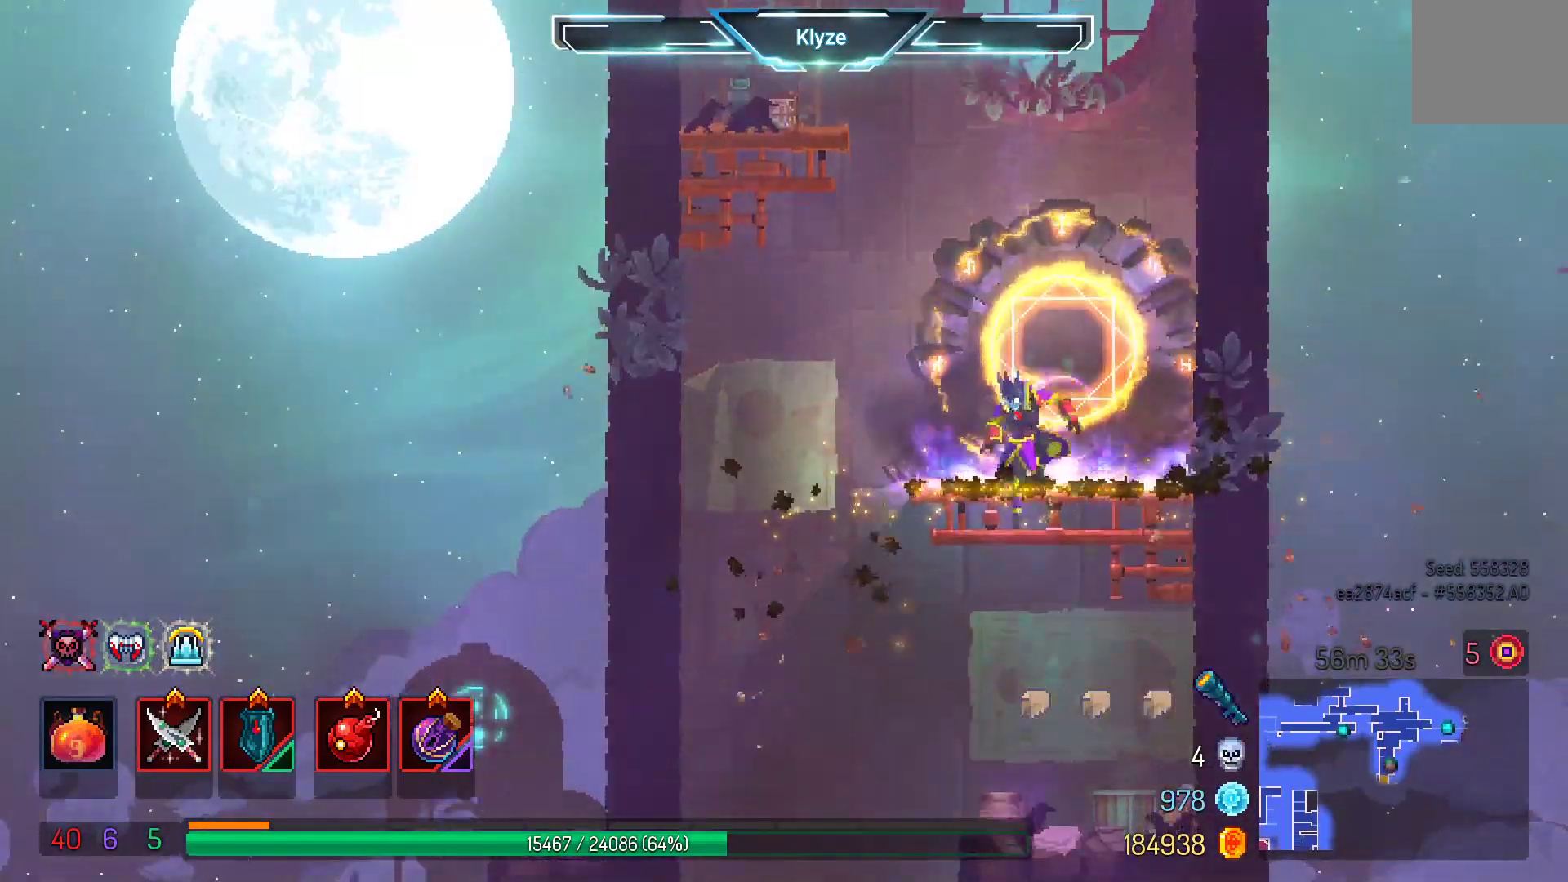
{"buttons": ["DPAD_LEFT"], "left_stick": "center", "right_stick": "center", "events": [[333, "DPAD_DOWN", "up"], [383, "A", "up"], [450, "DPAD_LEFT", "down"]]}
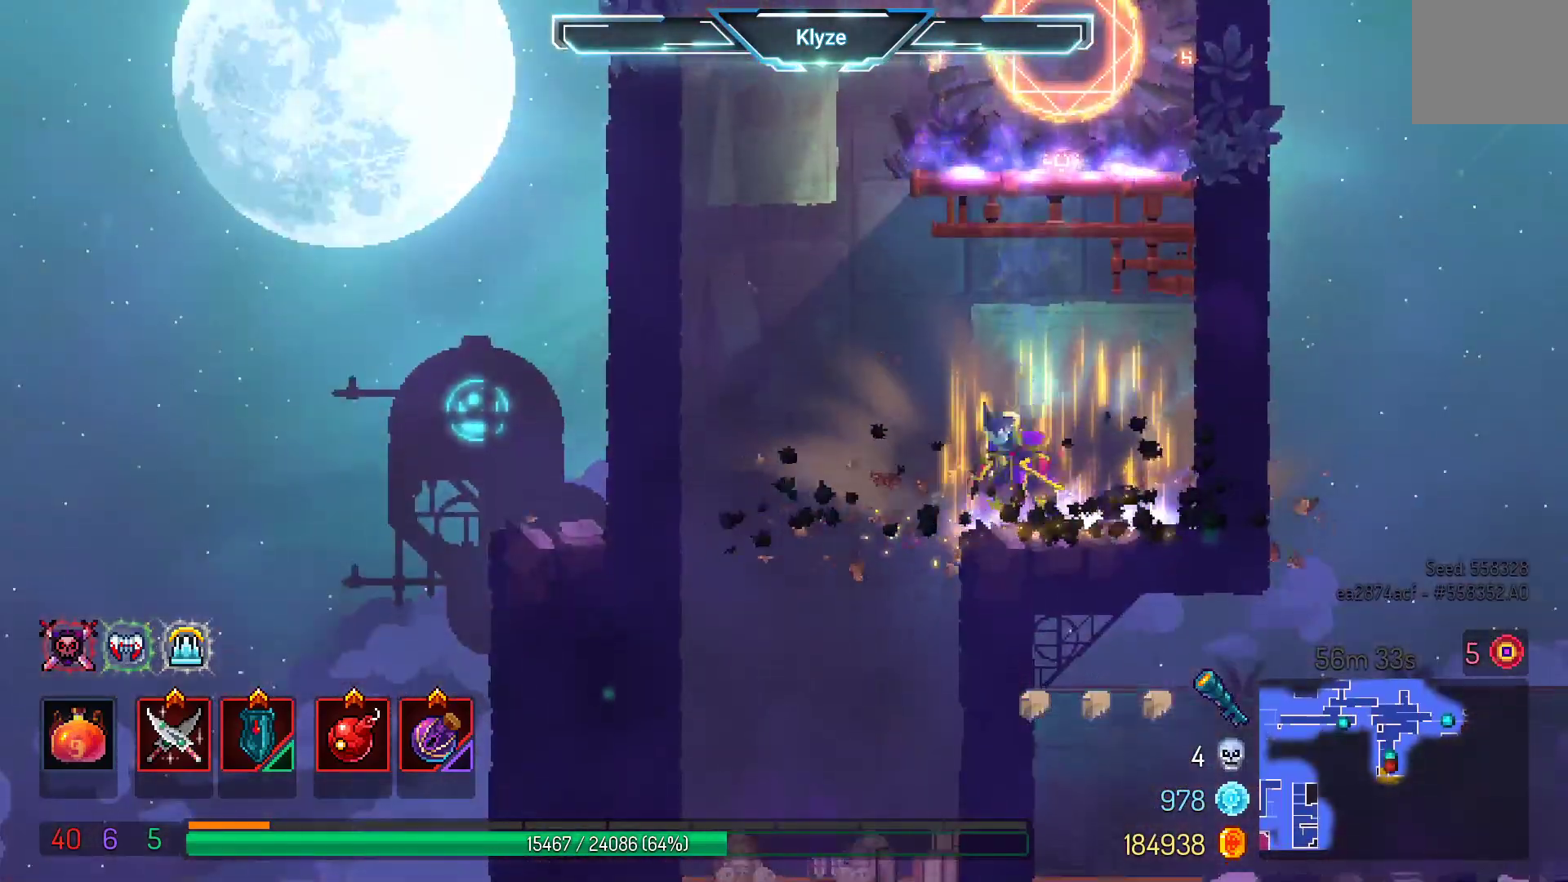
{"buttons": ["A", "DPAD_DOWN"], "left_stick": "center", "right_stick": "center", "events": [[167, "DPAD_DOWN", "down"], [217, "A", "down"], [217, "DPAD_LEFT", "up"]]}